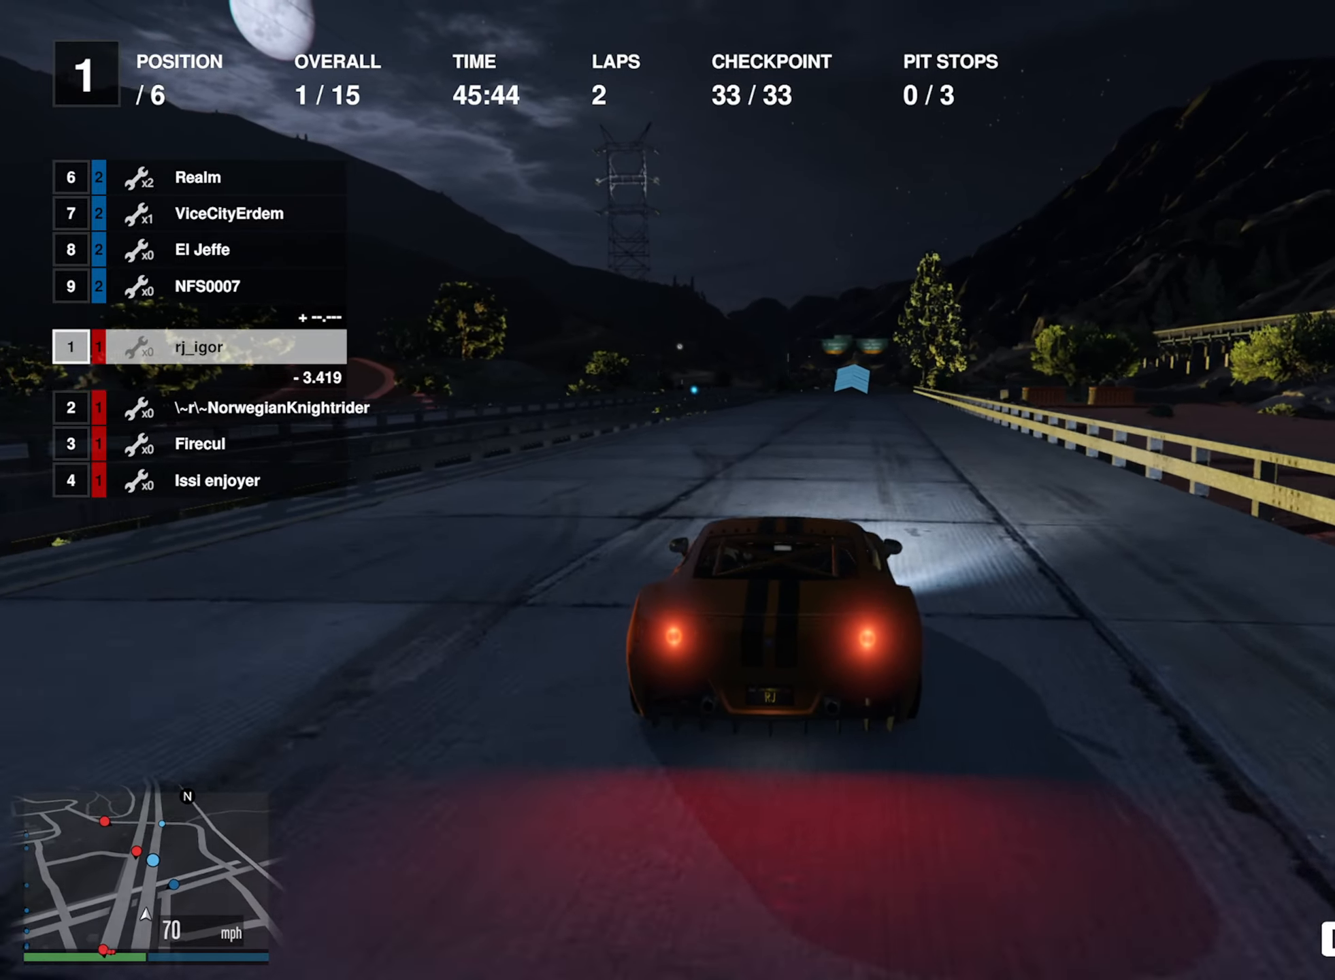
Gameplay with a controller (Xbox layout); each line is a JSON object with the inputs held at the frame after it. "events" lists button and stick changes between this image and that frame as [ms after this image, input, new state], when the widget could be followed in between. Not read: L2.
{"buttons": ["R2"], "left_stick": "center", "right_stick": "center", "events": []}
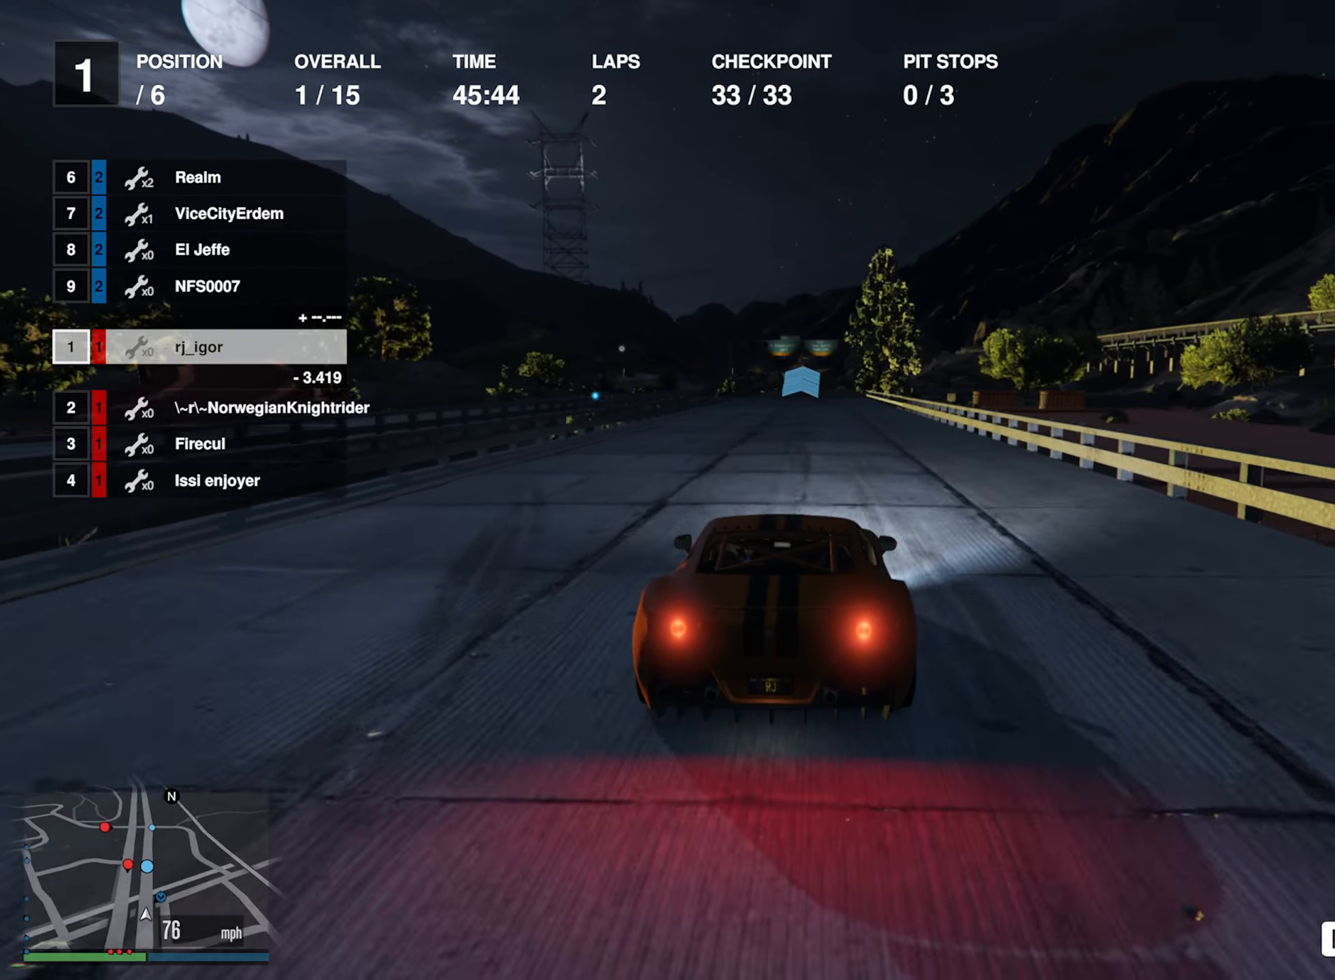
{"buttons": ["R2"], "left_stick": "center", "right_stick": "center", "events": [[184, "left_stick", "left"], [317, "left_stick", "center"]]}
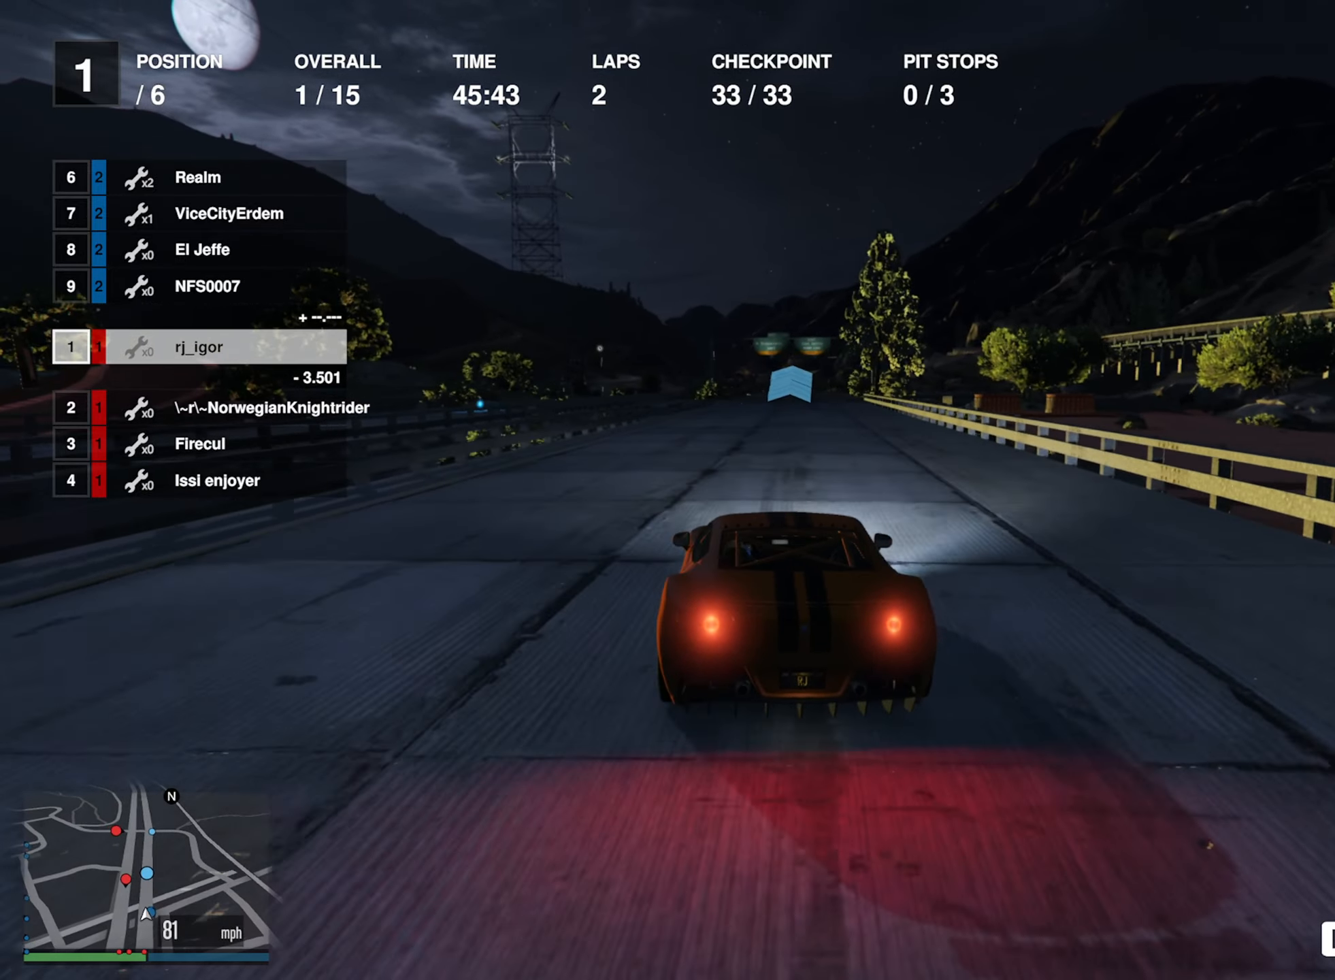
{"buttons": ["R2"], "left_stick": "center", "right_stick": "center", "events": [[50, "left_stick", "left"], [167, "left_stick", "center"]]}
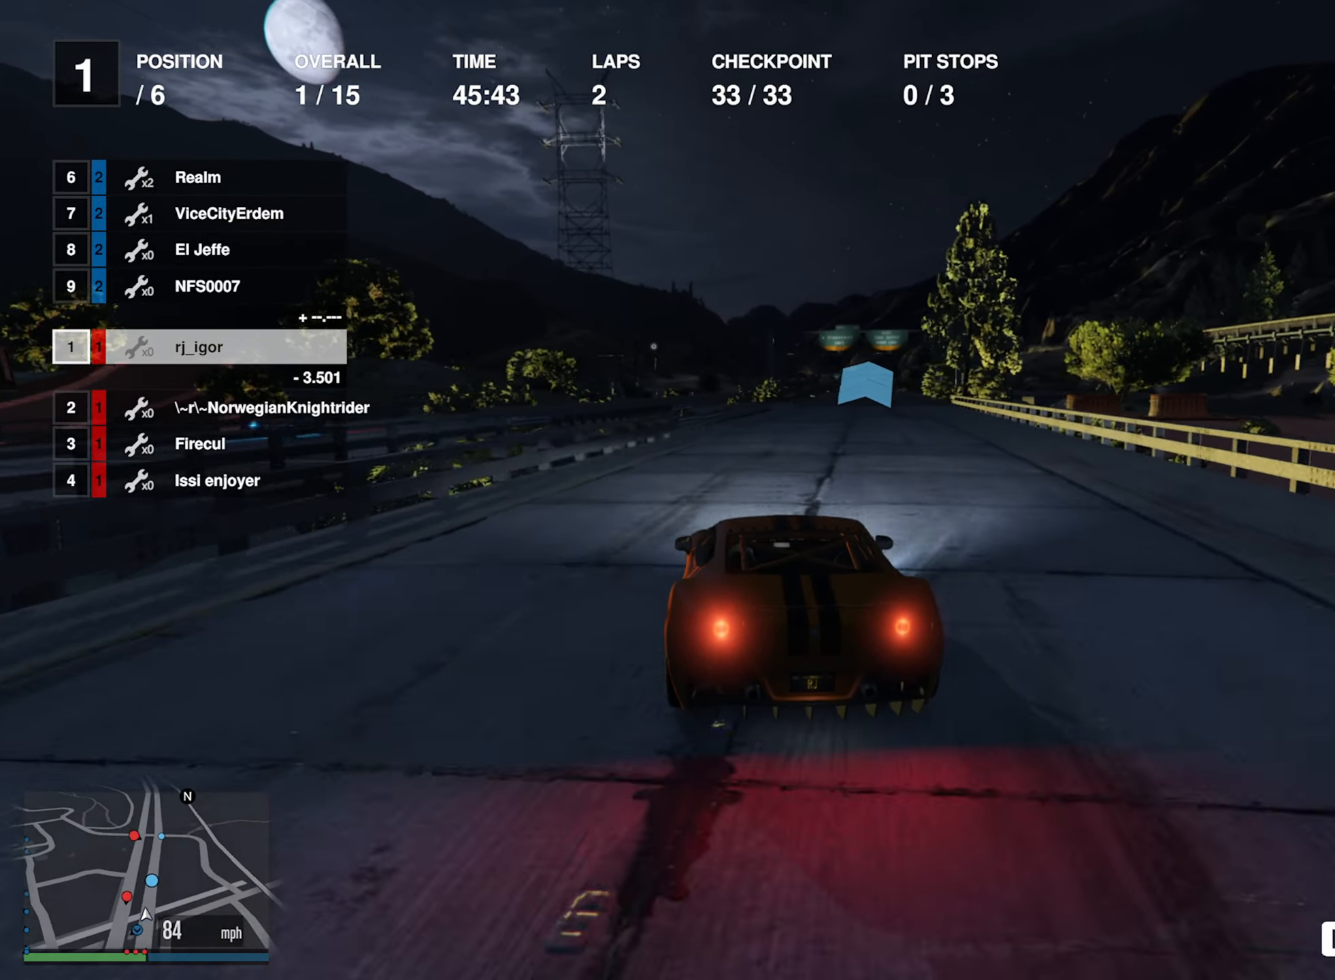
{"buttons": ["R2"], "left_stick": "center", "right_stick": "center", "events": [[134, "left_stick", "down-right"], [300, "left_stick", "center"]]}
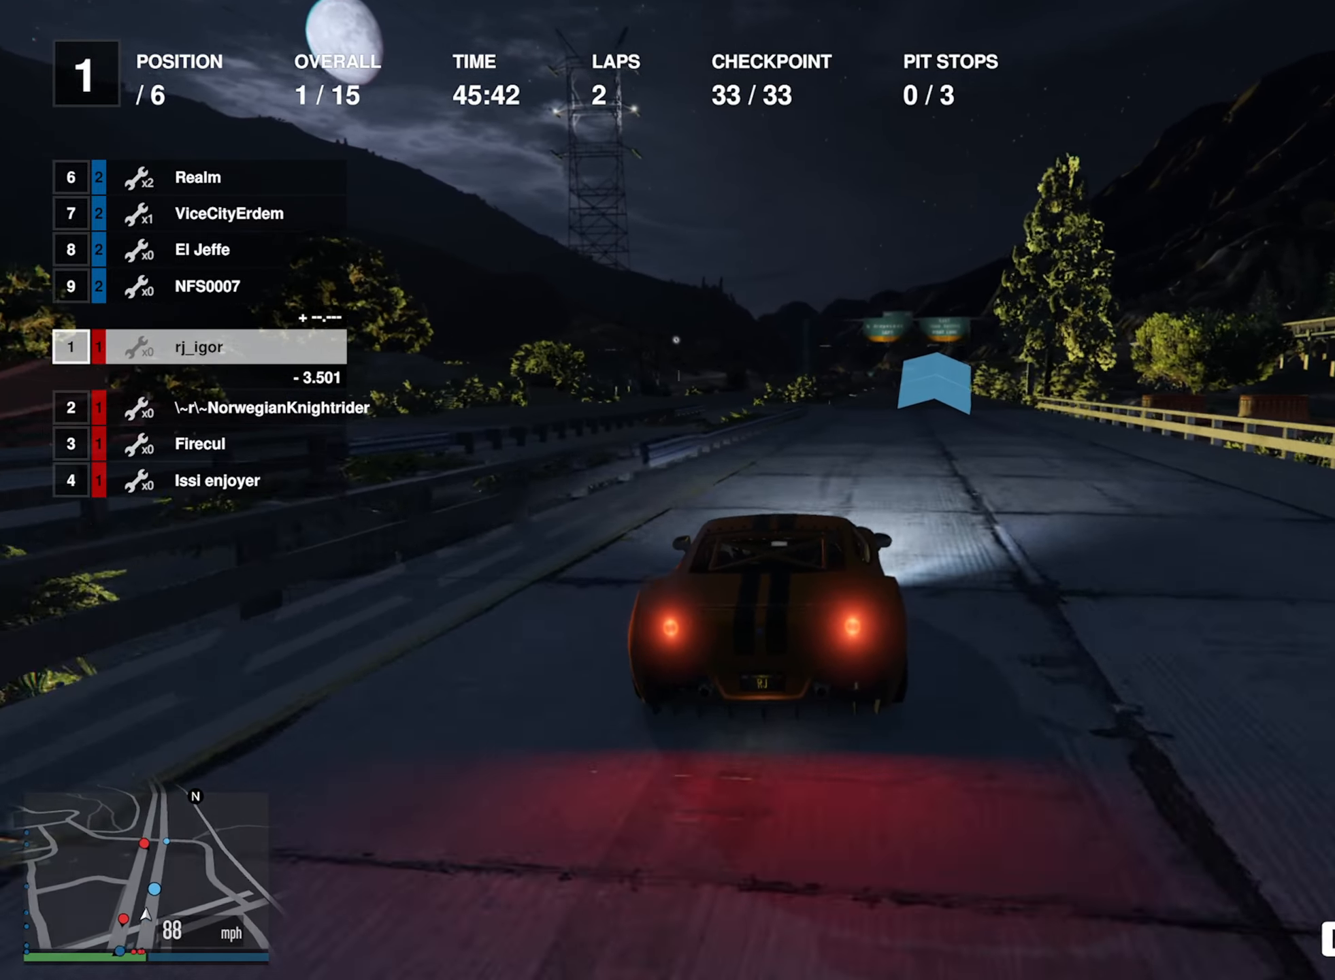
{"buttons": ["R2"], "left_stick": "center", "right_stick": "center", "events": [[367, "left_stick", "down-right"], [467, "left_stick", "center"]]}
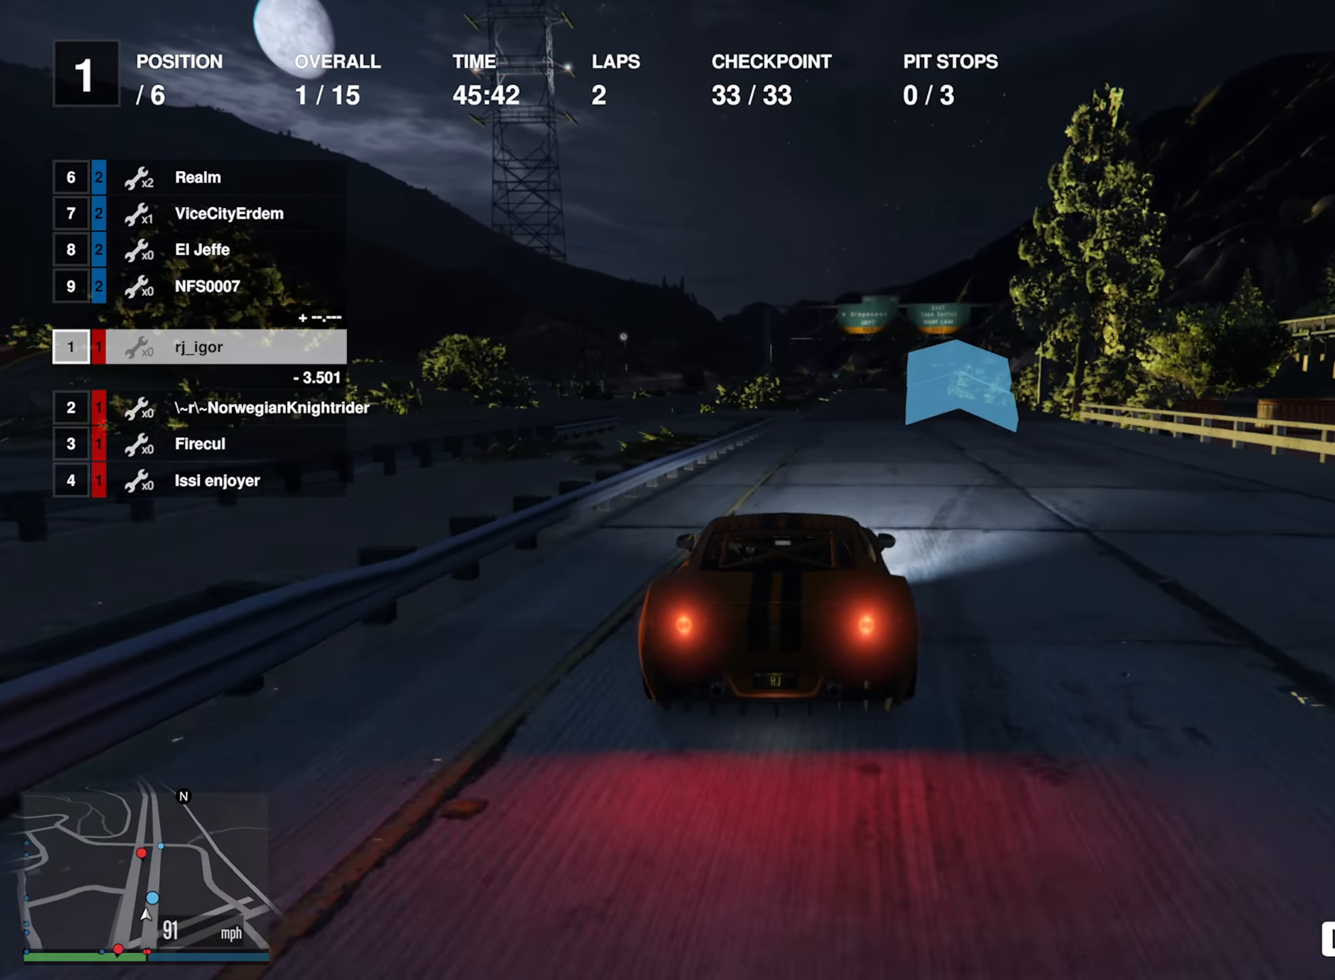
{"buttons": ["R2"], "left_stick": "down-right", "right_stick": "center", "events": [[500, "left_stick", "down-right"]]}
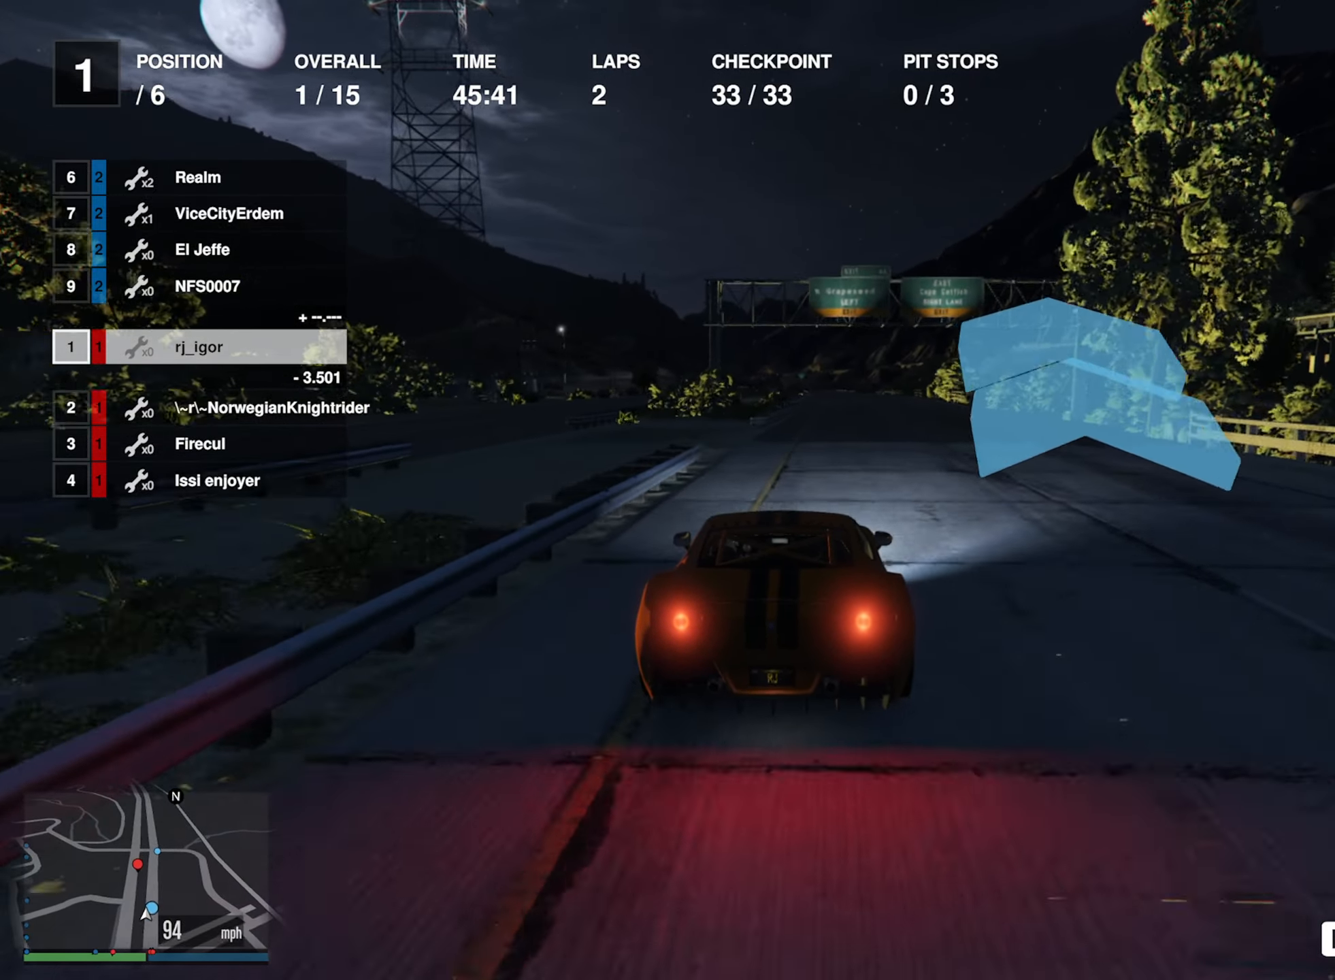
{"buttons": ["R2"], "left_stick": "center", "right_stick": "center", "events": [[84, "left_stick", "center"]]}
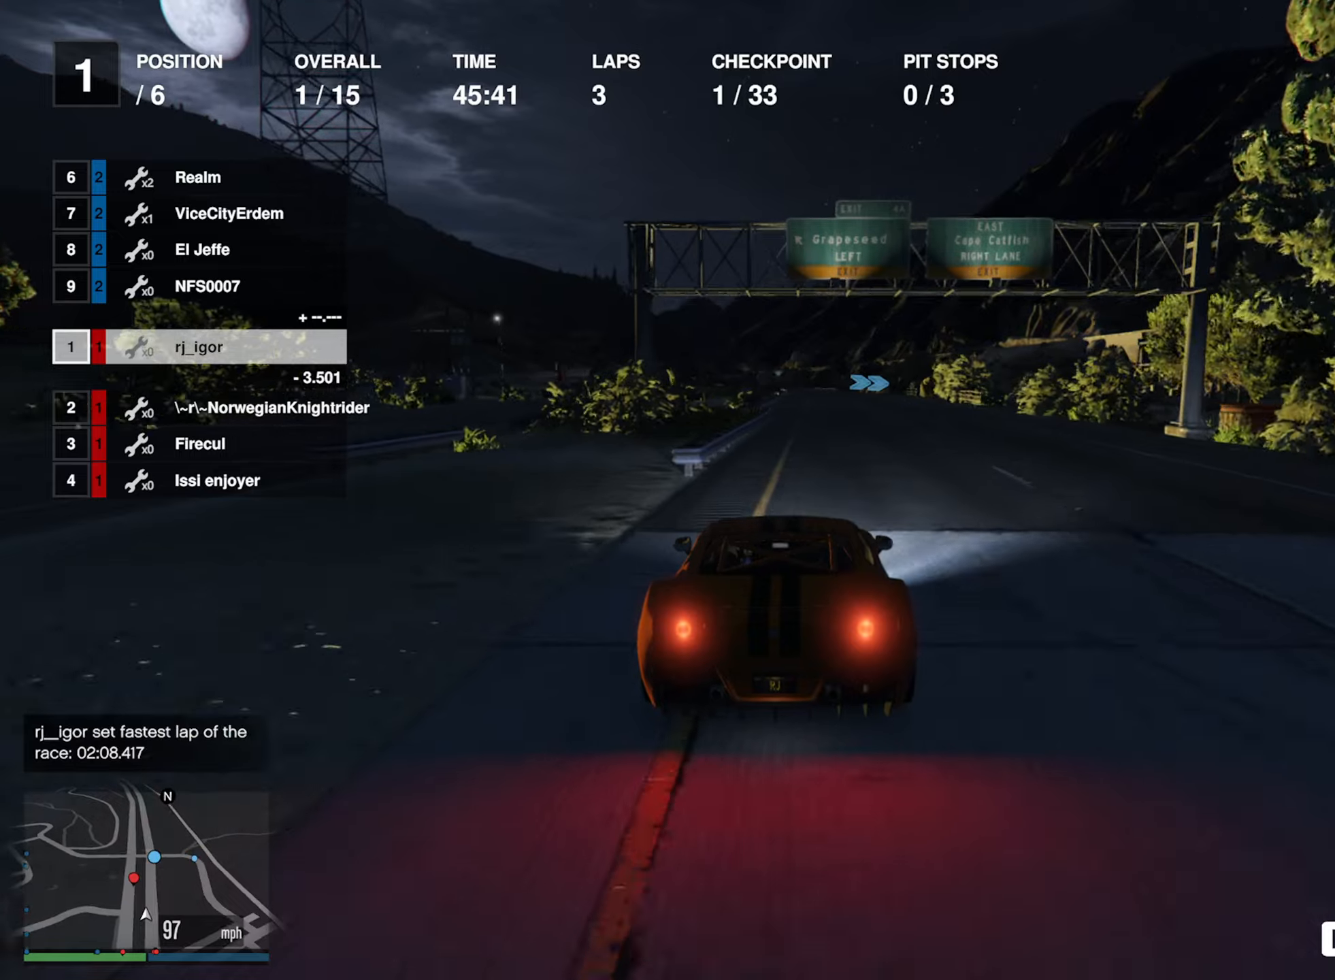
{"buttons": ["R2"], "left_stick": "center", "right_stick": "center", "events": [[316, "left_stick", "down-right"], [433, "left_stick", "center"]]}
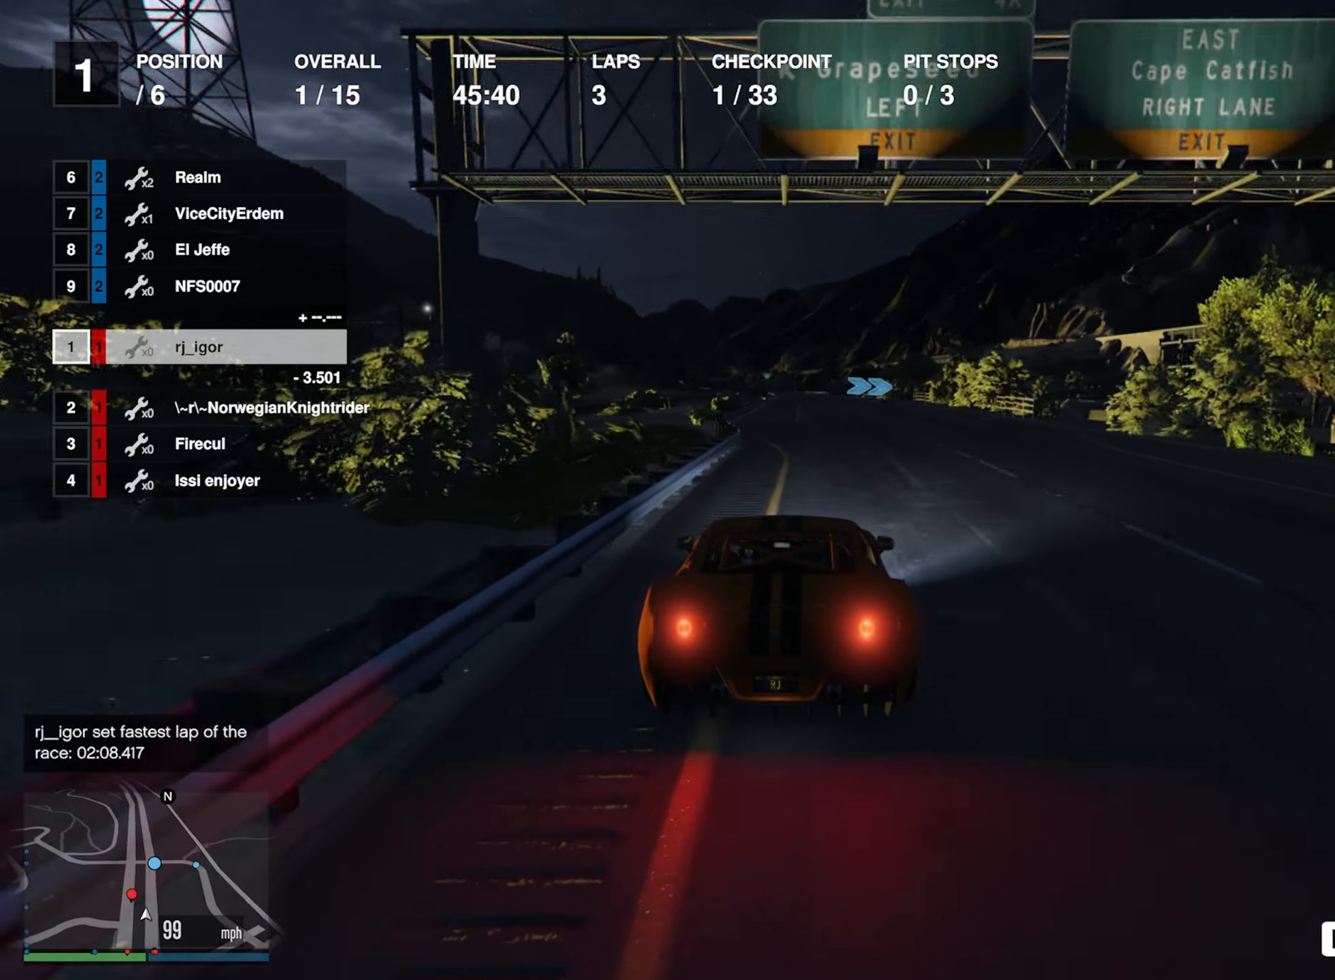
{"buttons": ["R2"], "left_stick": "left", "right_stick": "center", "events": [[416, "left_stick", "left"]]}
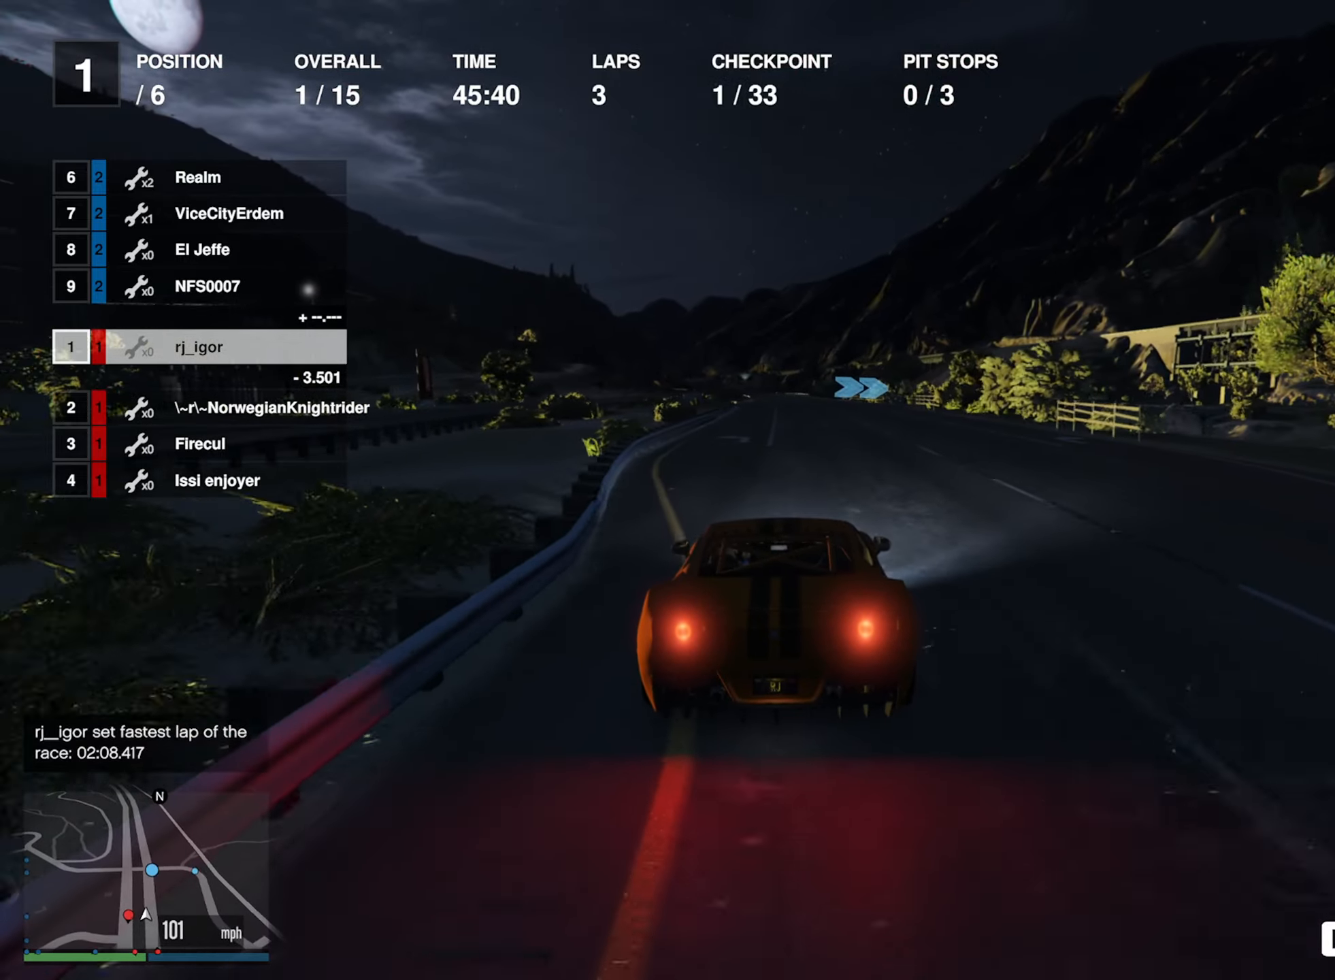
{"buttons": ["R2"], "left_stick": "down-right", "right_stick": "center", "events": [[83, "left_stick", "center"], [400, "left_stick", "down-right"]]}
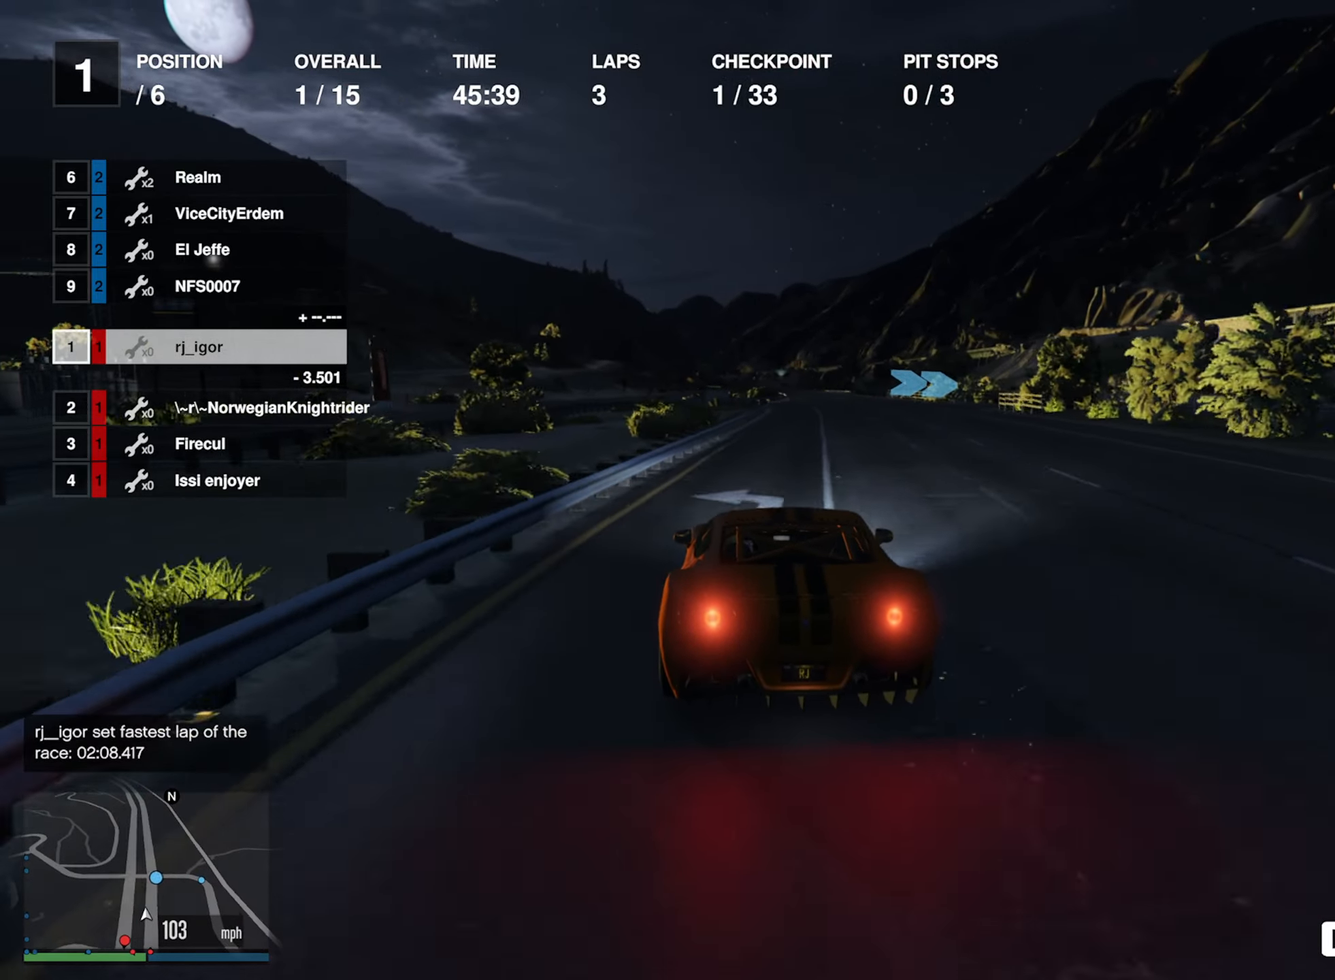
{"buttons": ["R2"], "left_stick": "center", "right_stick": "center", "events": [[50, "left_stick", "center"], [233, "left_stick", "down-right"], [350, "left_stick", "center"]]}
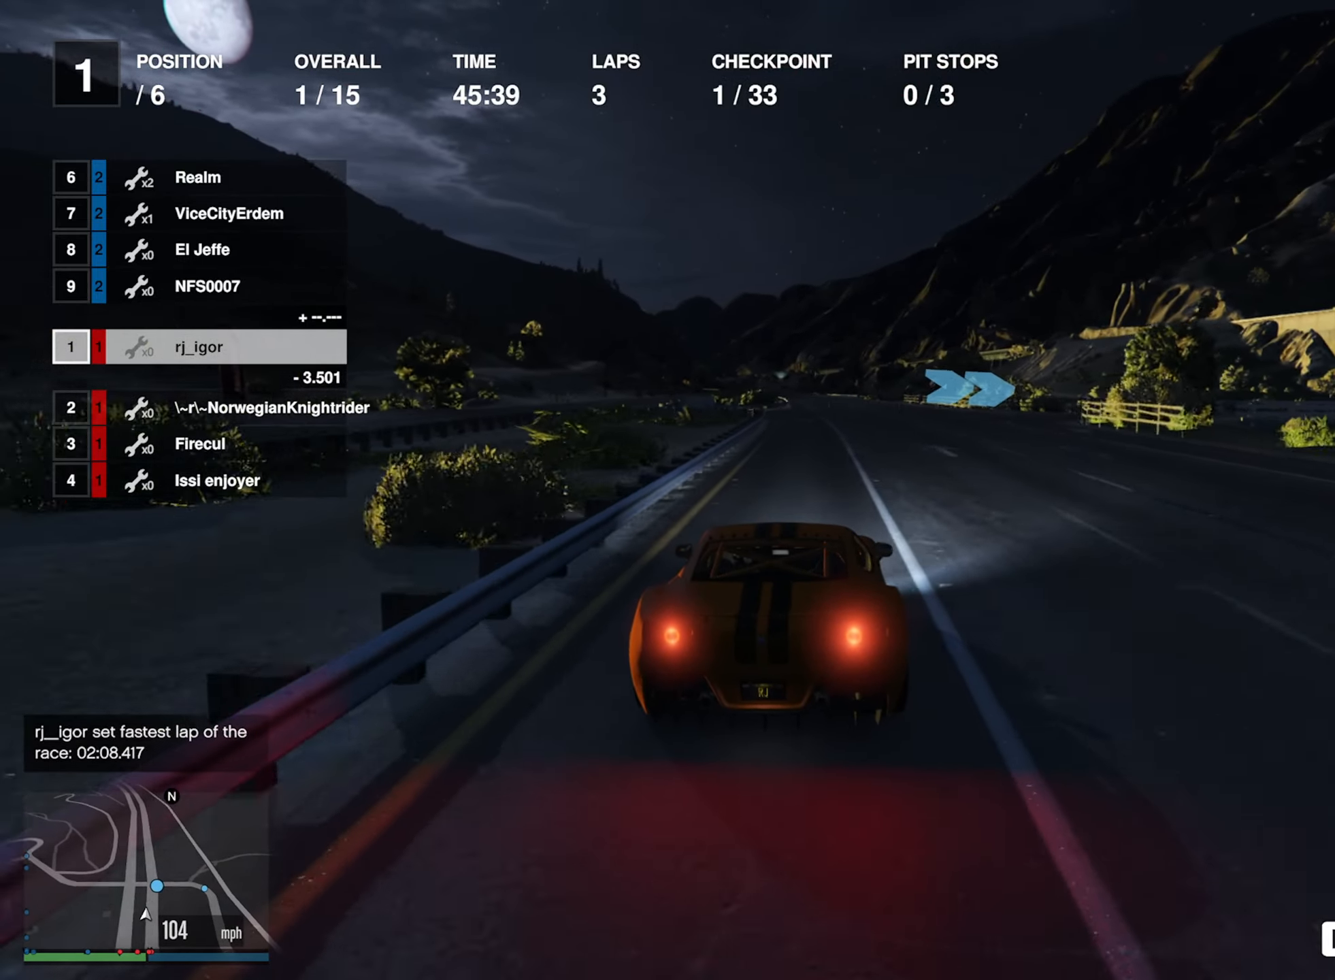
{"buttons": [], "left_stick": "center", "right_stick": "center", "events": [[83, "left_stick", "down-right"], [116, "R2", "up"], [233, "left_stick", "center"], [300, "left_stick", "down-right"], [433, "left_stick", "center"]]}
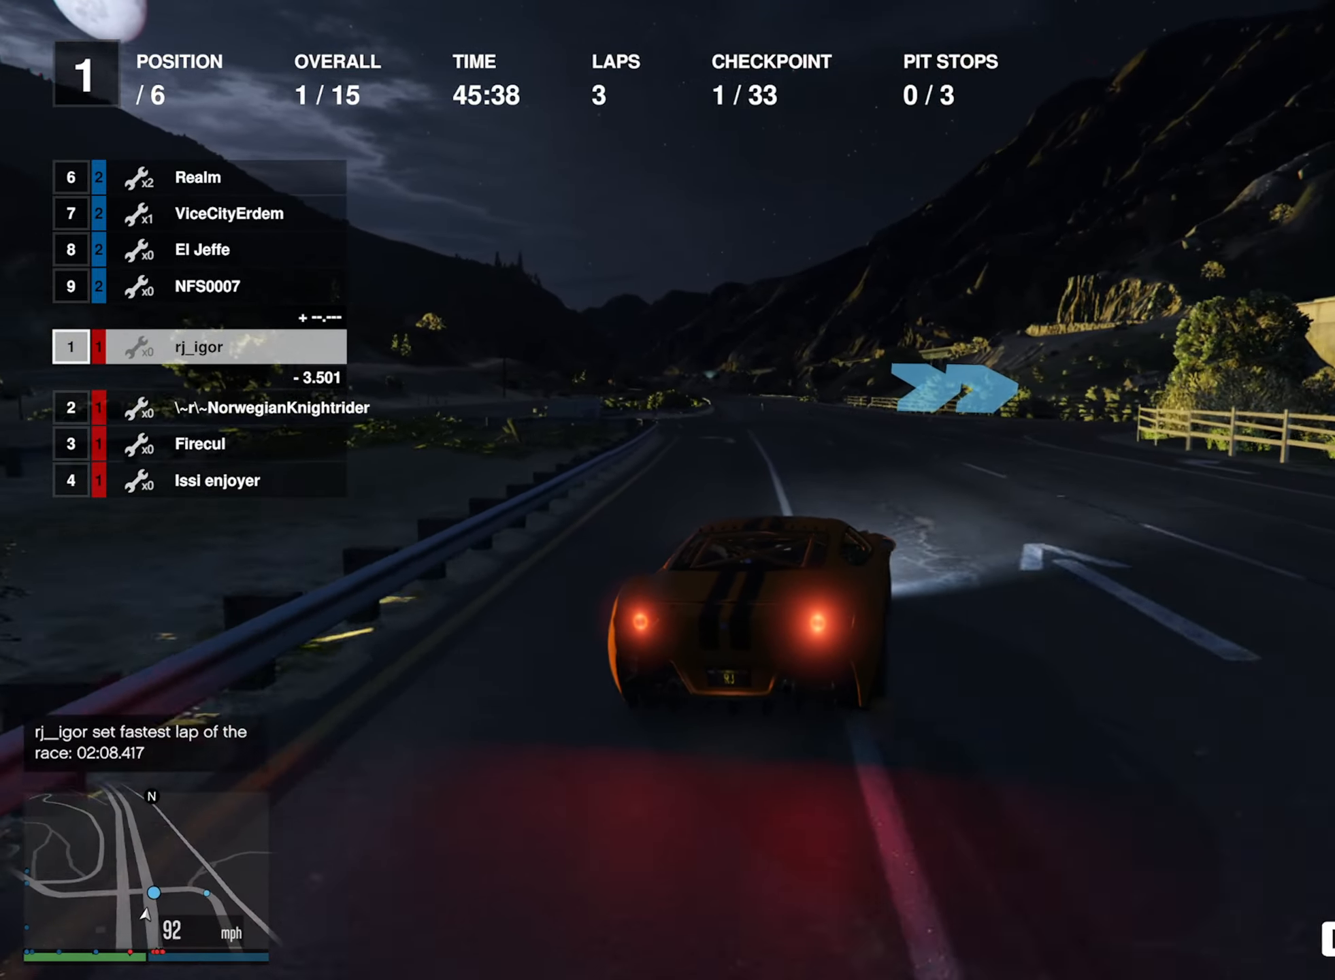
{"buttons": ["R2"], "left_stick": "down-right", "right_stick": "center", "events": [[16, "left_stick", "down-right"], [150, "left_stick", "center"], [183, "R2", "down"], [266, "left_stick", "down-right"], [383, "left_stick", "center"], [483, "left_stick", "down-right"]]}
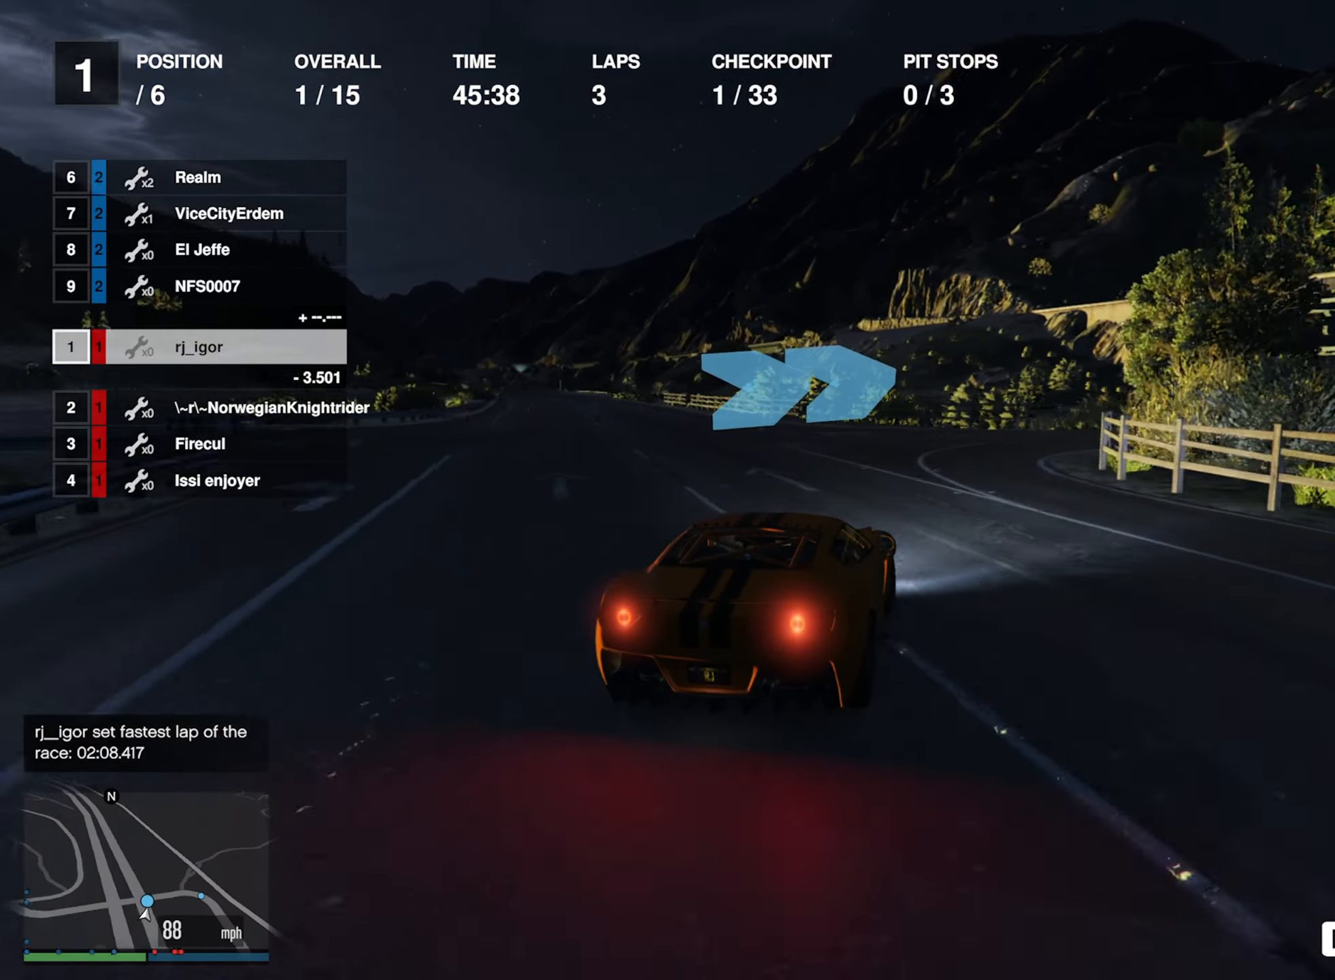
{"buttons": [], "left_stick": "right", "right_stick": "center", "events": [[100, "R2", "up"], [216, "left_stick", "center"], [266, "left_stick", "right"]]}
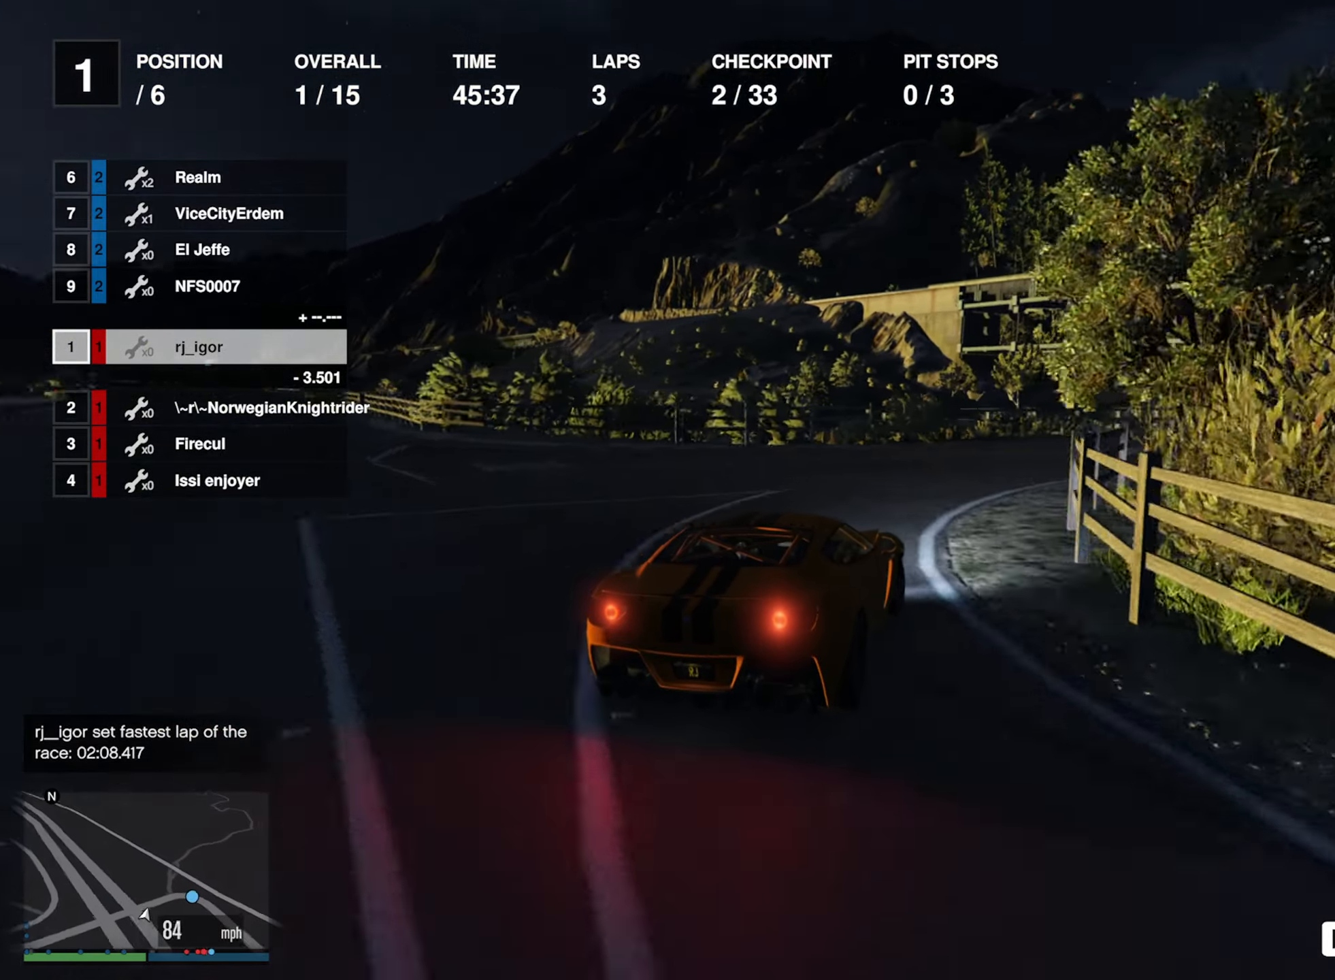
{"buttons": ["R2"], "left_stick": "right", "right_stick": "center", "events": [[100, "left_stick", "center"], [150, "left_stick", "right"], [333, "left_stick", "center"], [366, "R2", "down"], [416, "left_stick", "right"]]}
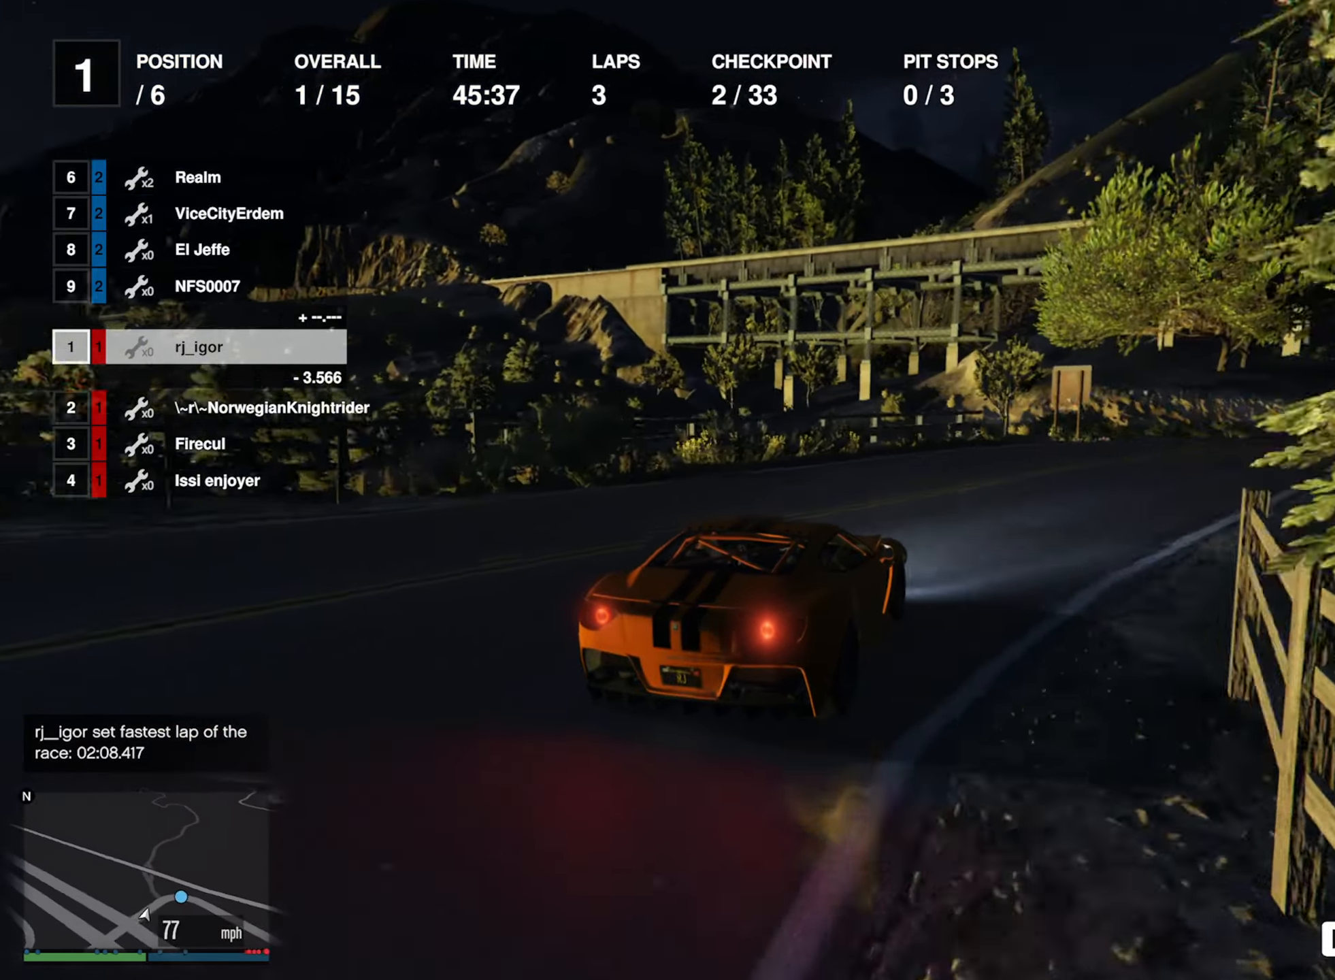
{"buttons": [], "left_stick": "right", "right_stick": "center"}
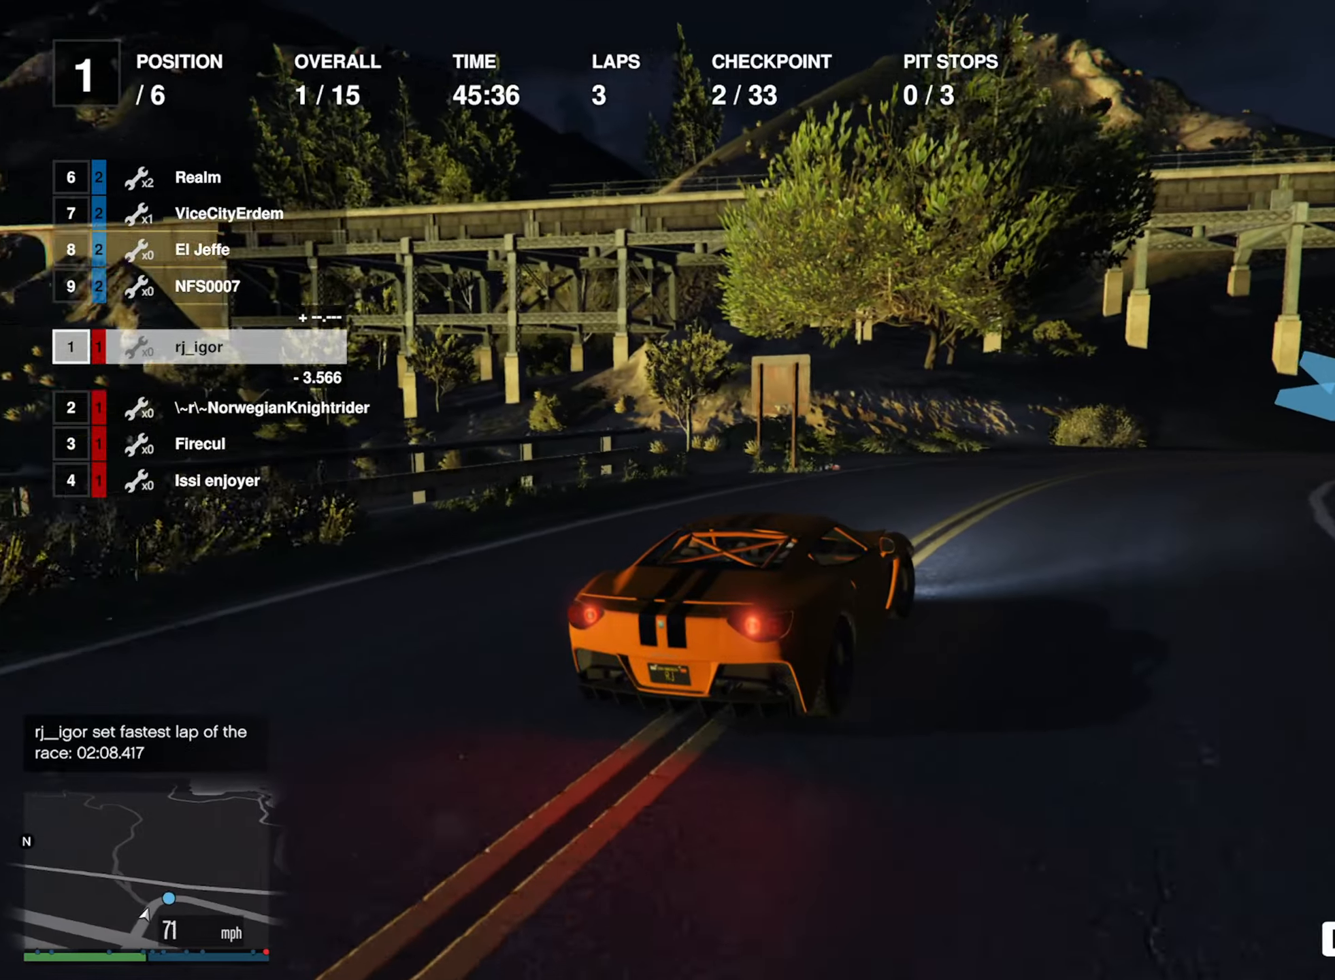
{"buttons": [], "left_stick": "down-right", "right_stick": "center", "events": [[83, "left_stick", "center"], [167, "left_stick", "down-right"], [317, "R2", "down"], [417, "R2", "up"]]}
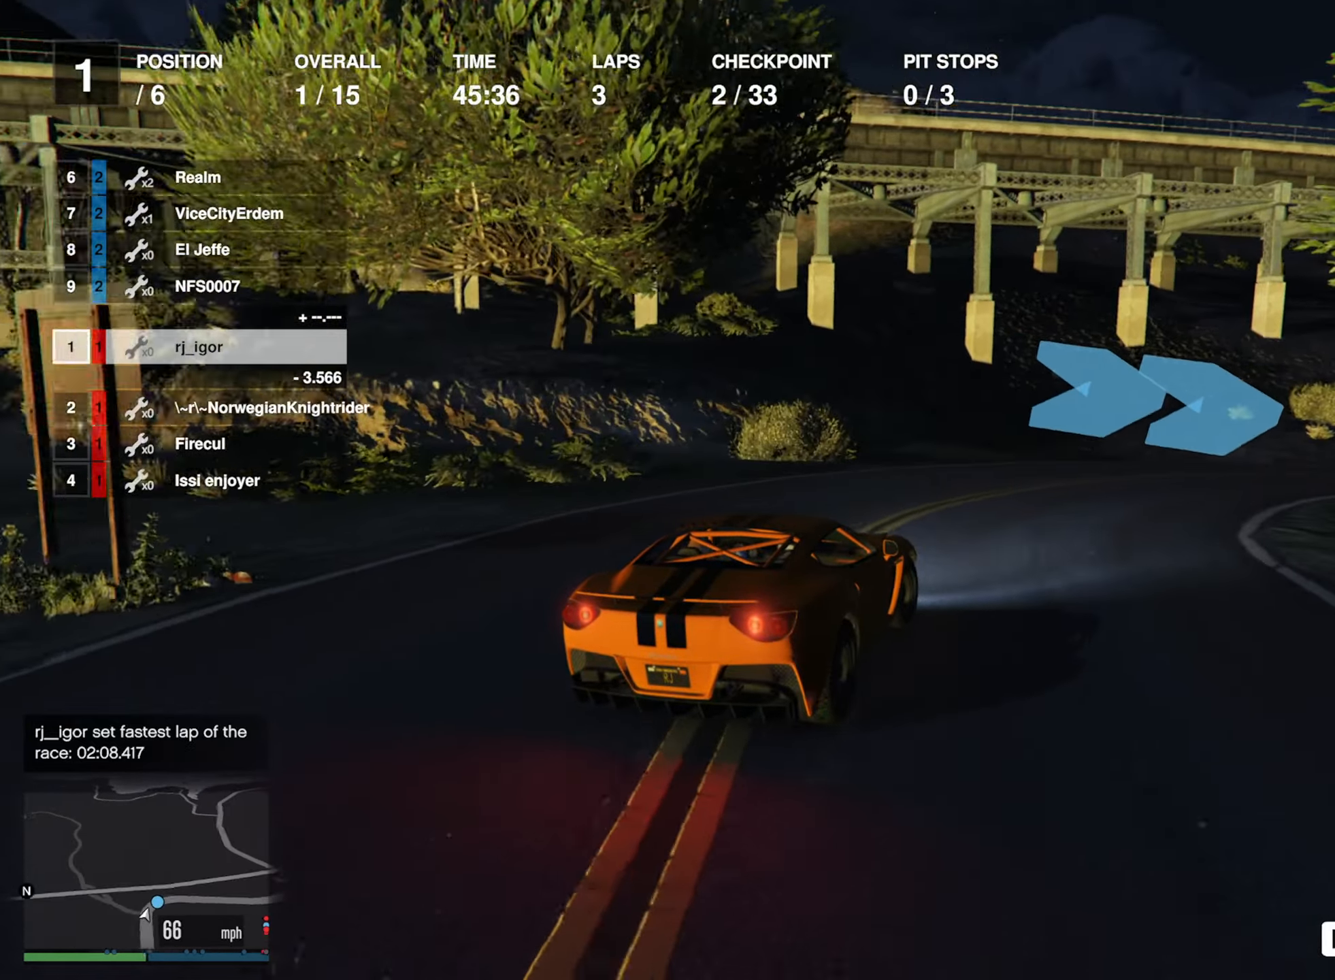
{"buttons": ["R2"], "left_stick": "center", "right_stick": "center", "events": [[50, "R2", "down"], [133, "R2", "up"], [217, "R2", "down"], [400, "left_stick", "center"]]}
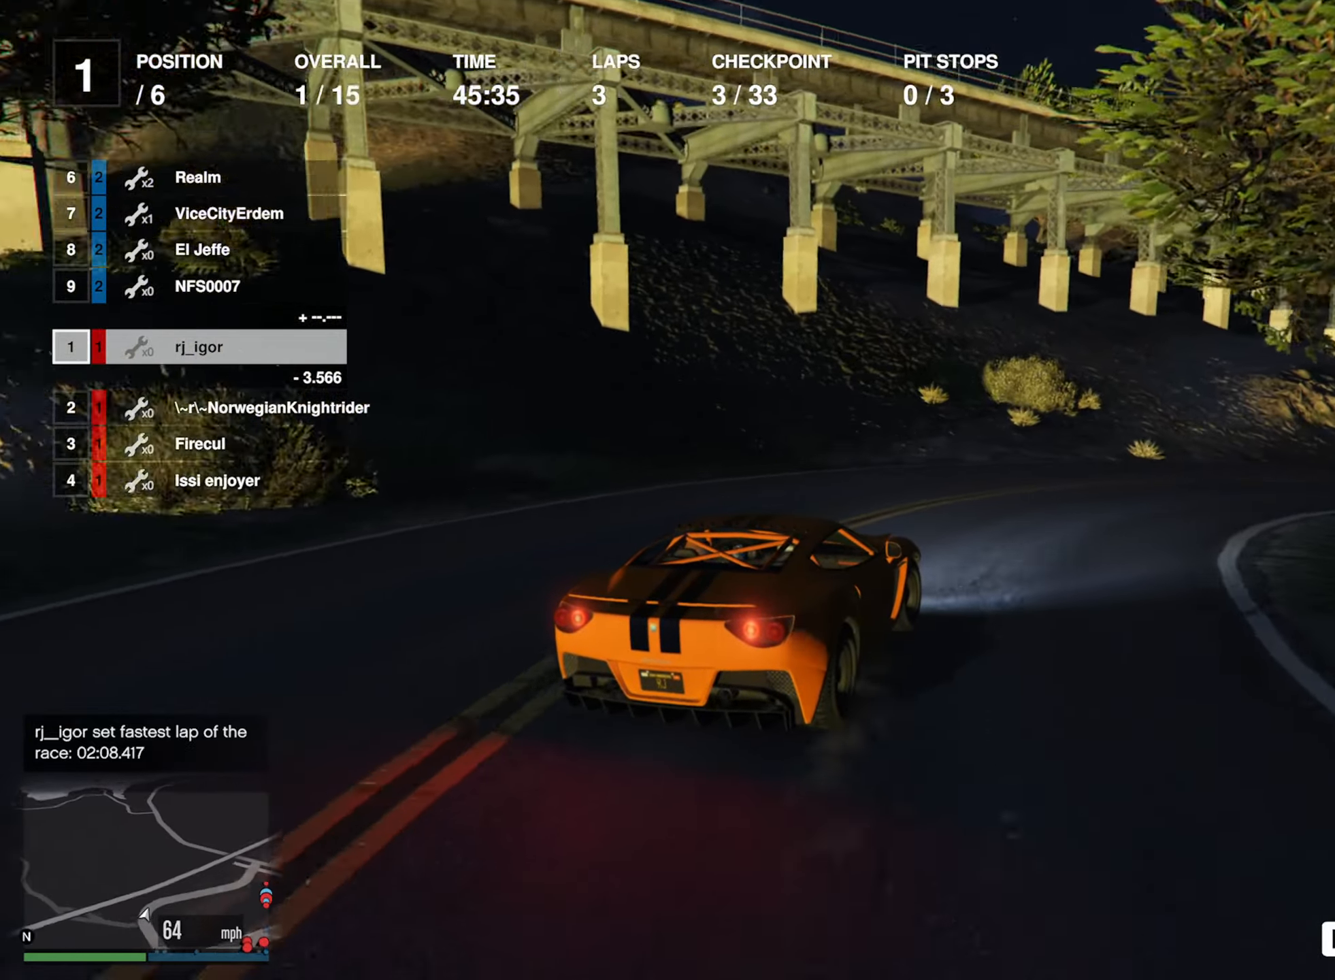
{"buttons": ["R2"], "left_stick": "center", "right_stick": "center", "events": [[33, "left_stick", "right"], [150, "R2", "up"], [267, "R2", "down"], [400, "left_stick", "center"]]}
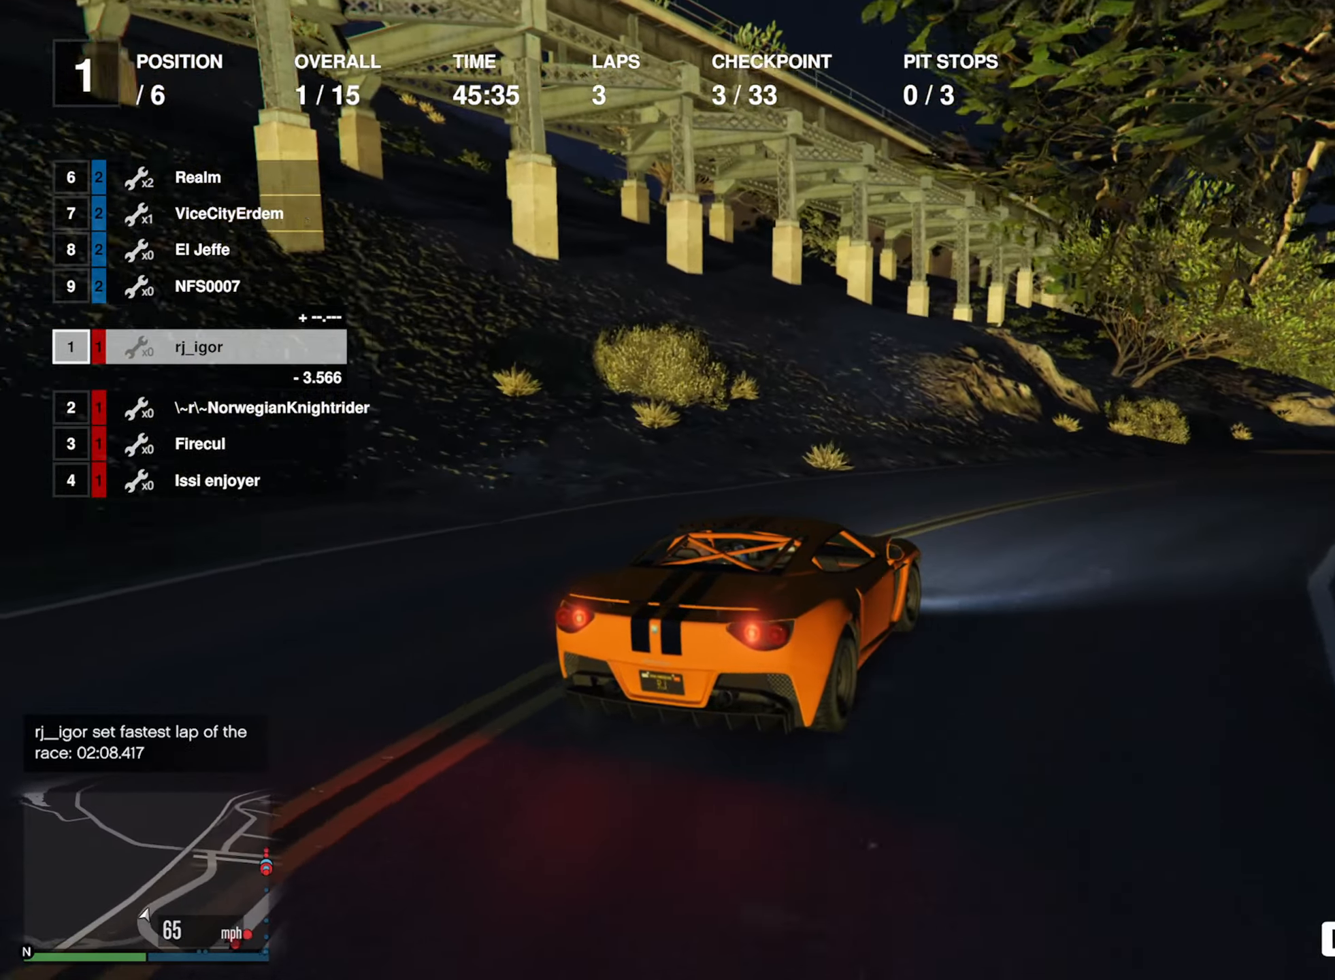
{"buttons": ["R2"], "left_stick": "down-right", "right_stick": "center", "events": [[50, "left_stick", "down-right"], [217, "left_stick", "center"], [383, "left_stick", "down-right"]]}
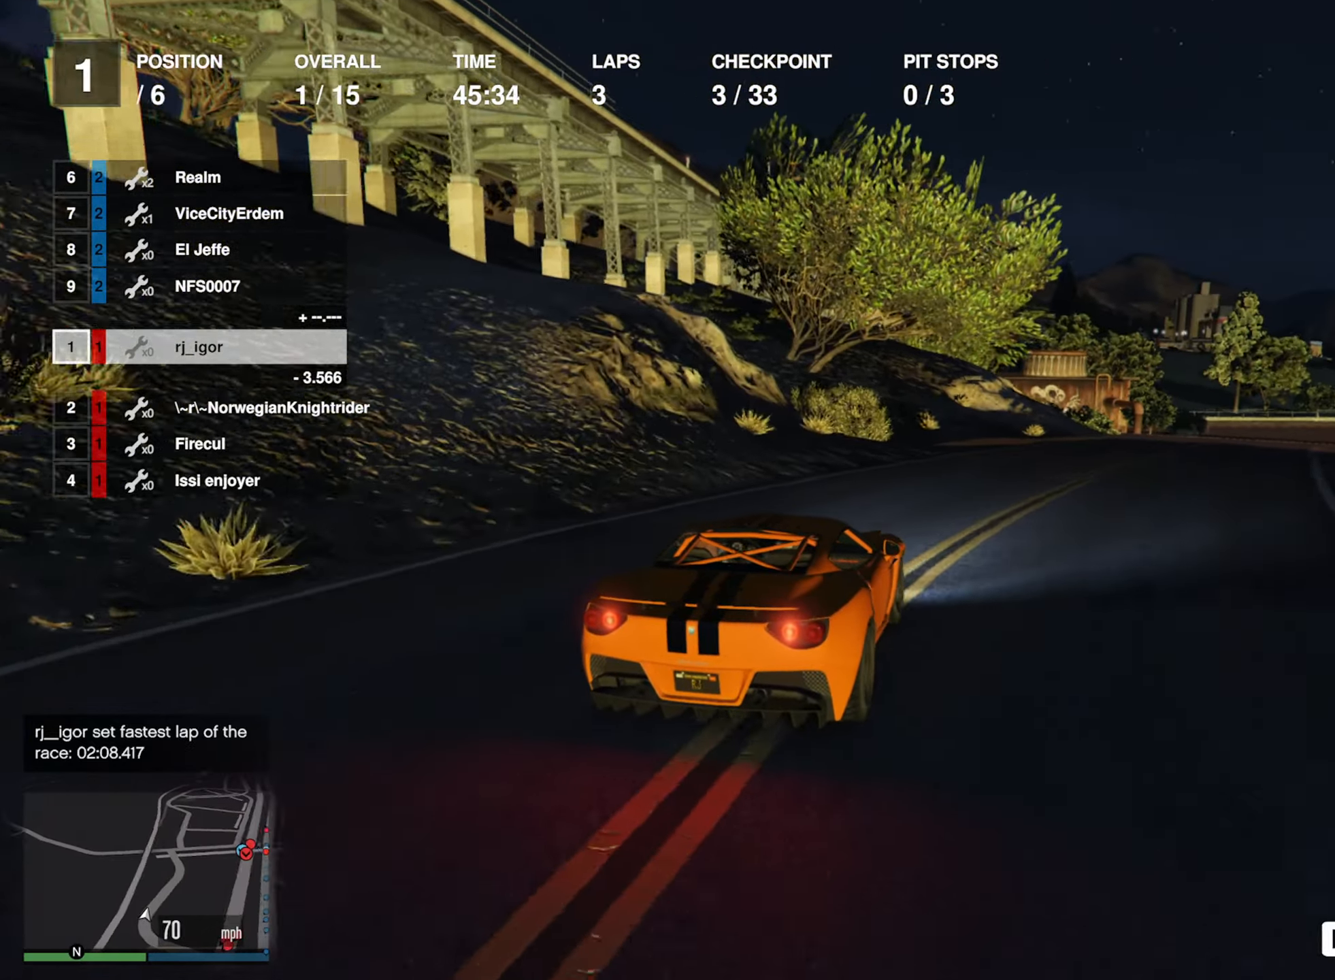
{"buttons": ["R2"], "left_stick": "center", "right_stick": "center", "events": [[67, "left_stick", "center"], [300, "left_stick", "down-right"], [433, "left_stick", "center"]]}
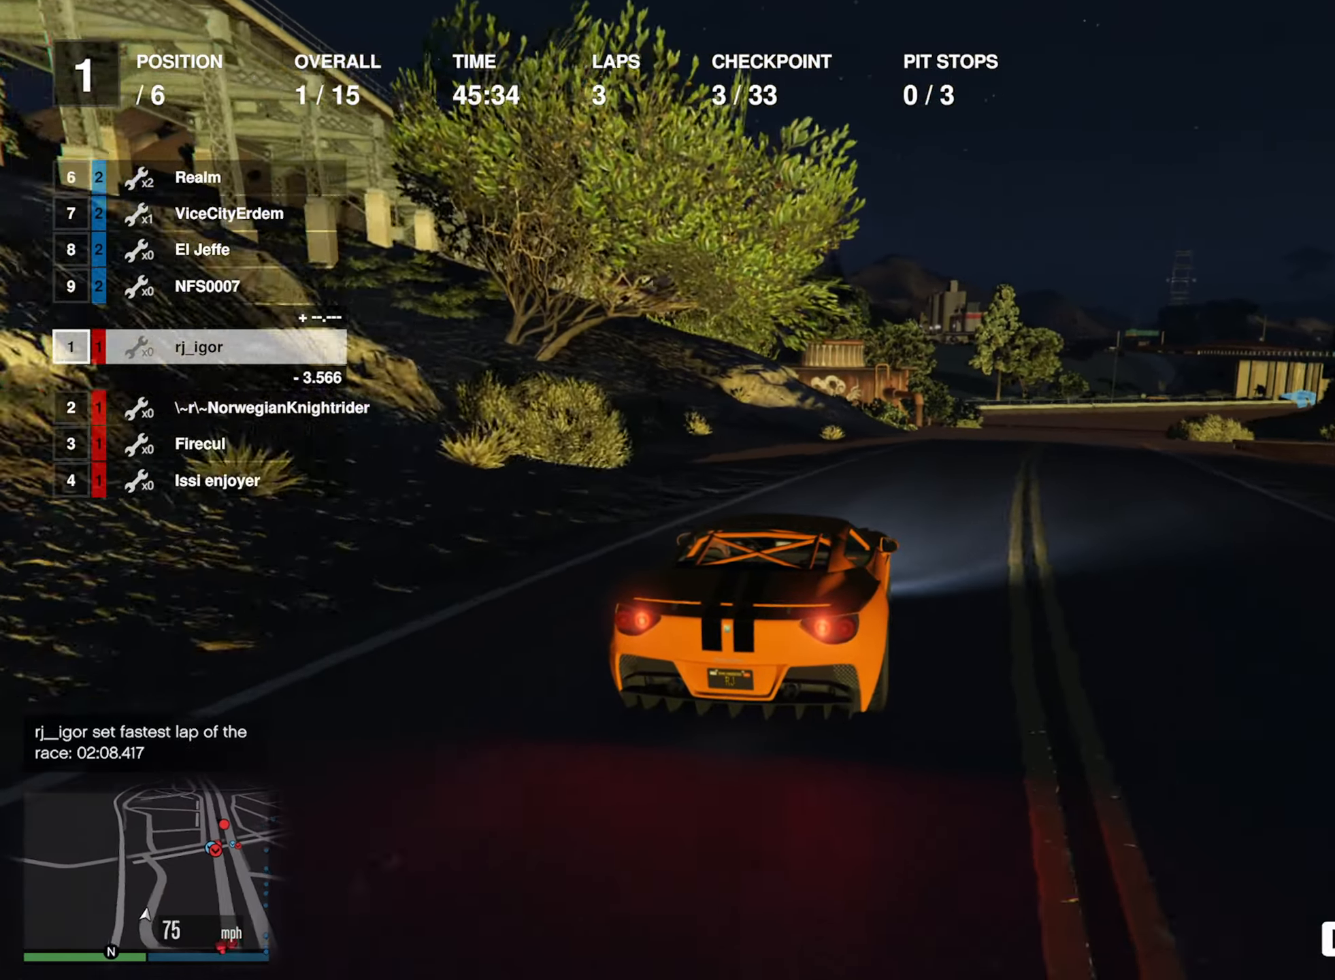
{"buttons": ["R2"], "left_stick": "center", "right_stick": "center", "events": [[167, "left_stick", "down-right"], [300, "left_stick", "center"]]}
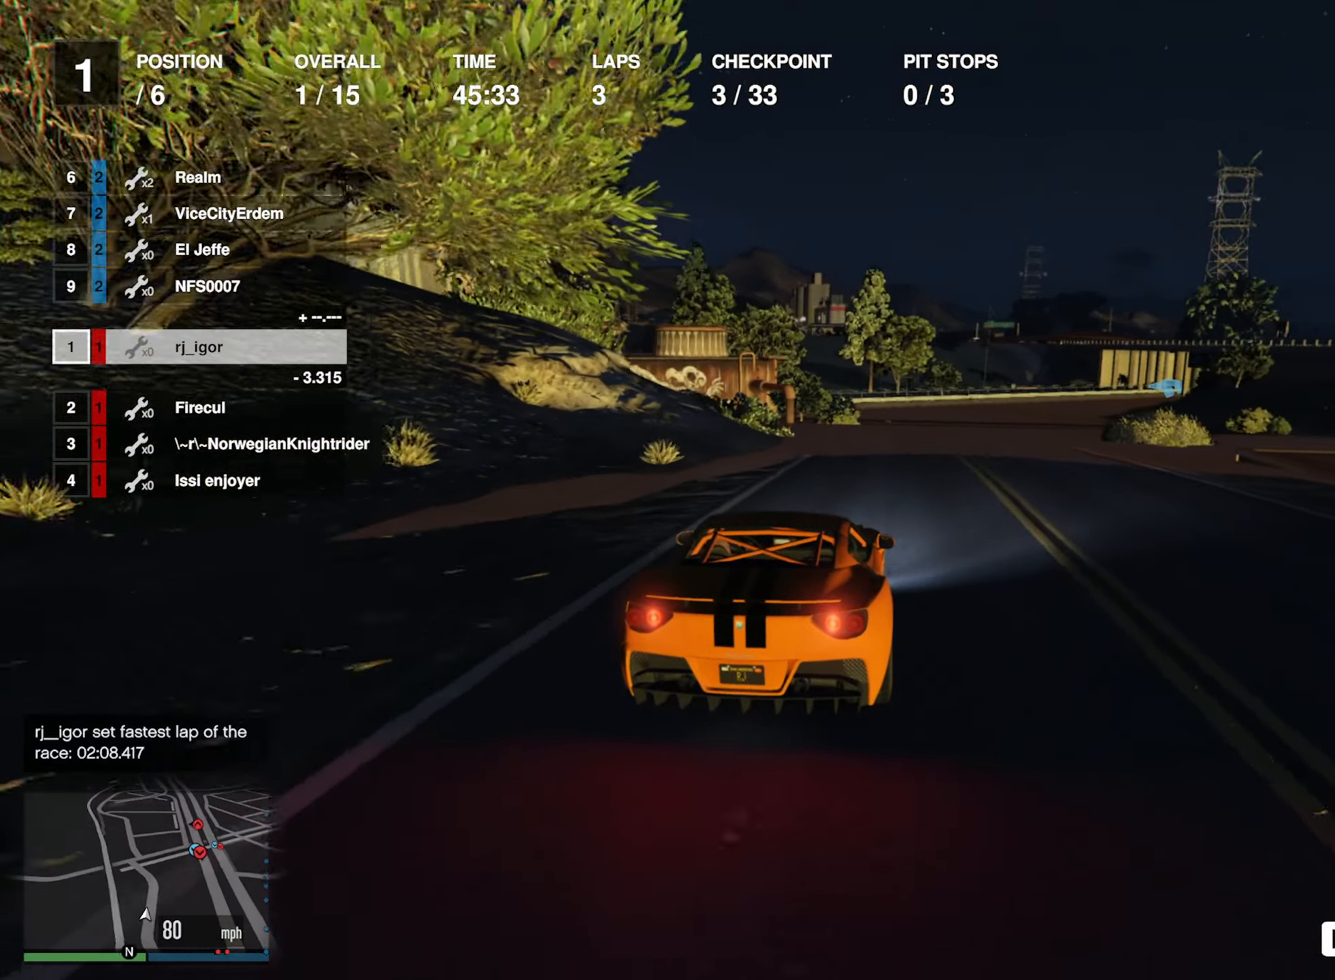
{"buttons": ["R2"], "left_stick": "center", "right_stick": "center", "events": []}
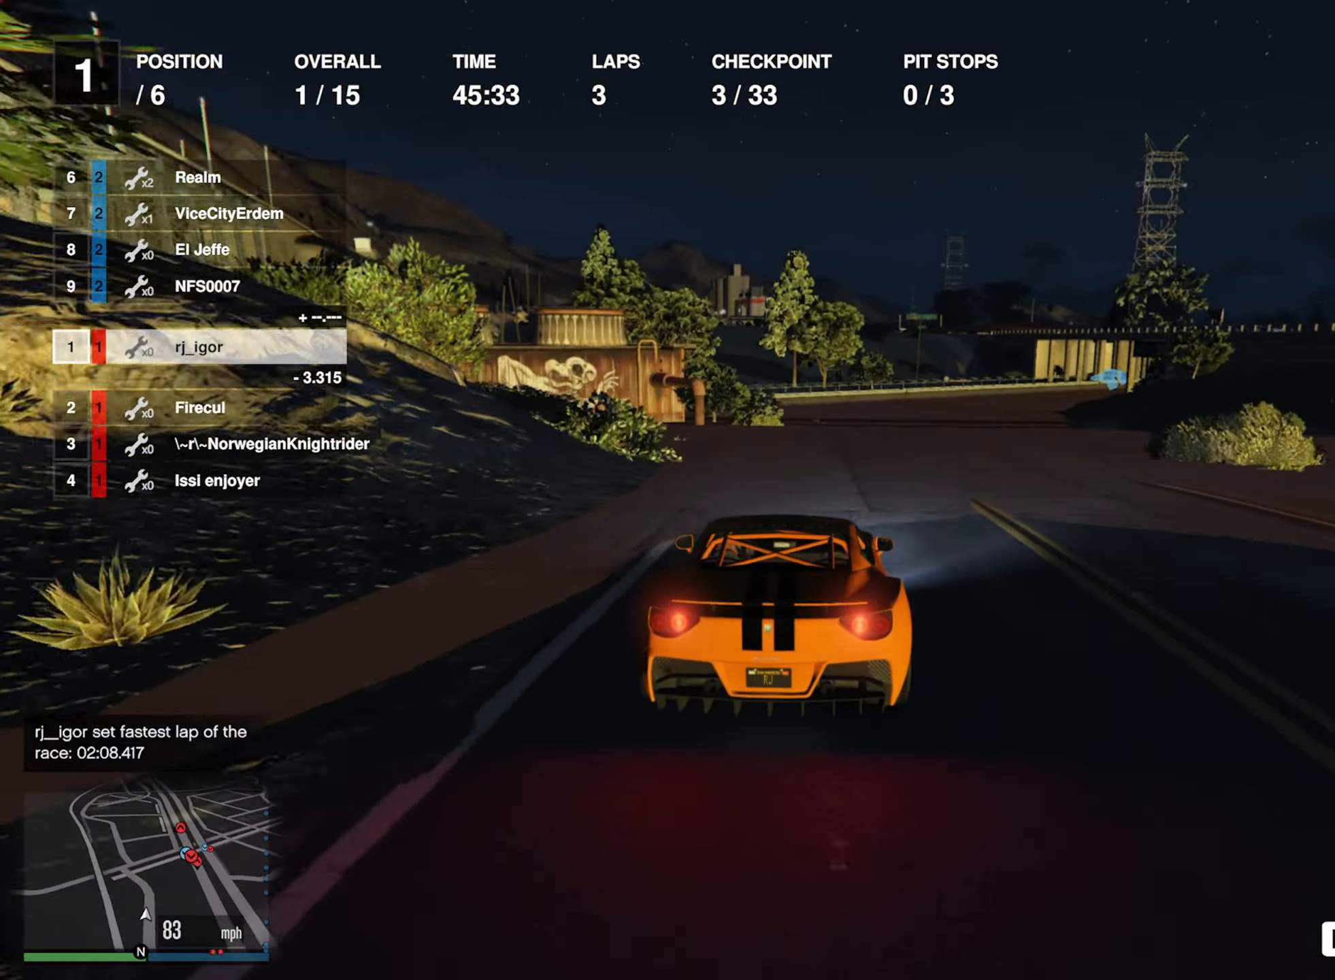
{"buttons": ["R2"], "left_stick": "down-right", "right_stick": "center", "events": [[17, "left_stick", "down-right"], [167, "left_stick", "center"], [400, "left_stick", "down-right"]]}
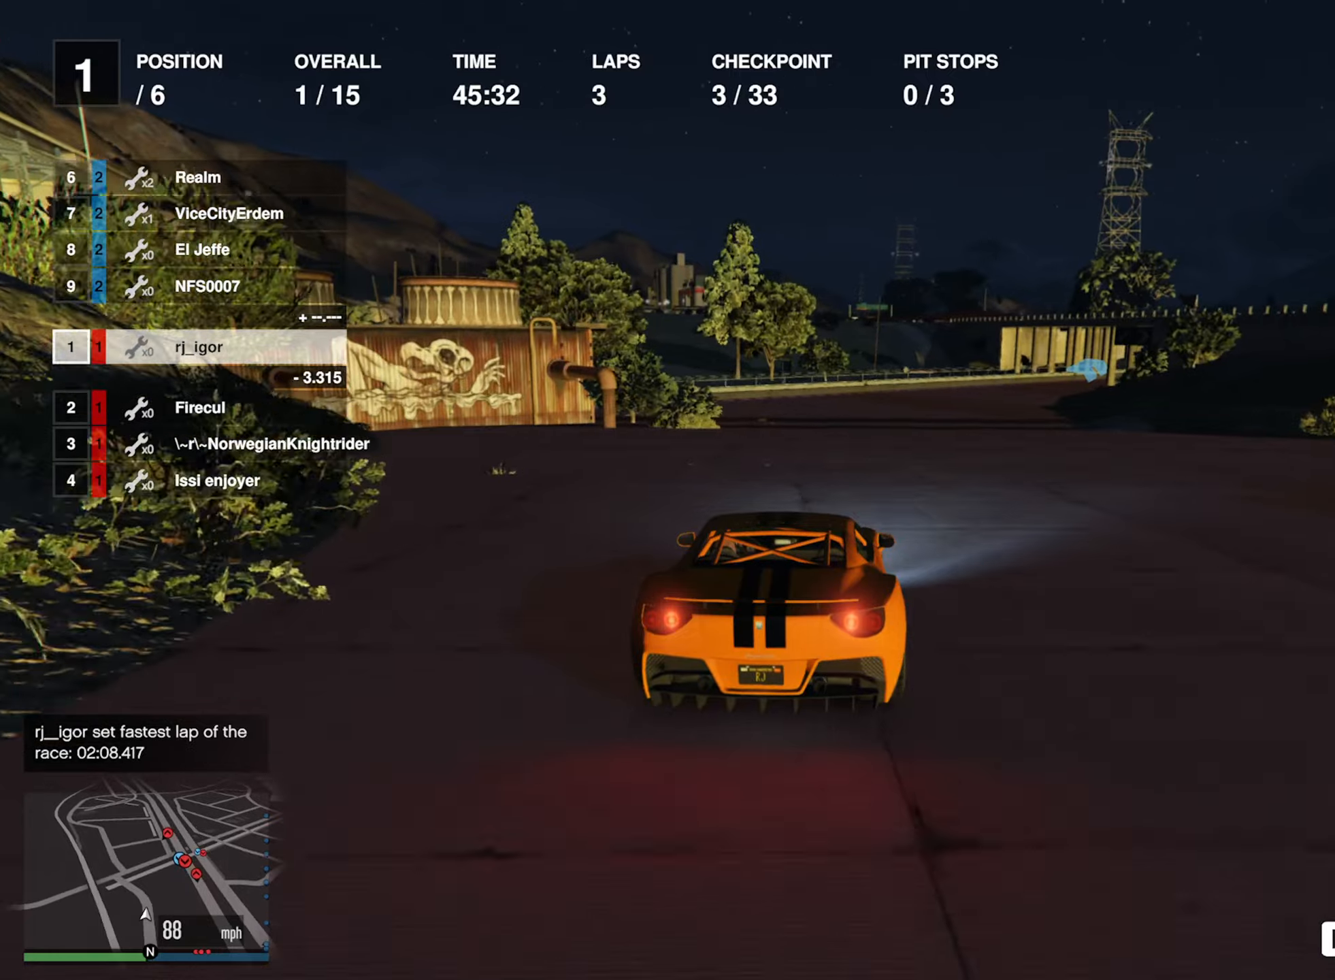
{"buttons": ["R2"], "left_stick": "center", "right_stick": "center", "events": [[100, "left_stick", "center"], [250, "left_stick", "down-right"], [367, "left_stick", "center"]]}
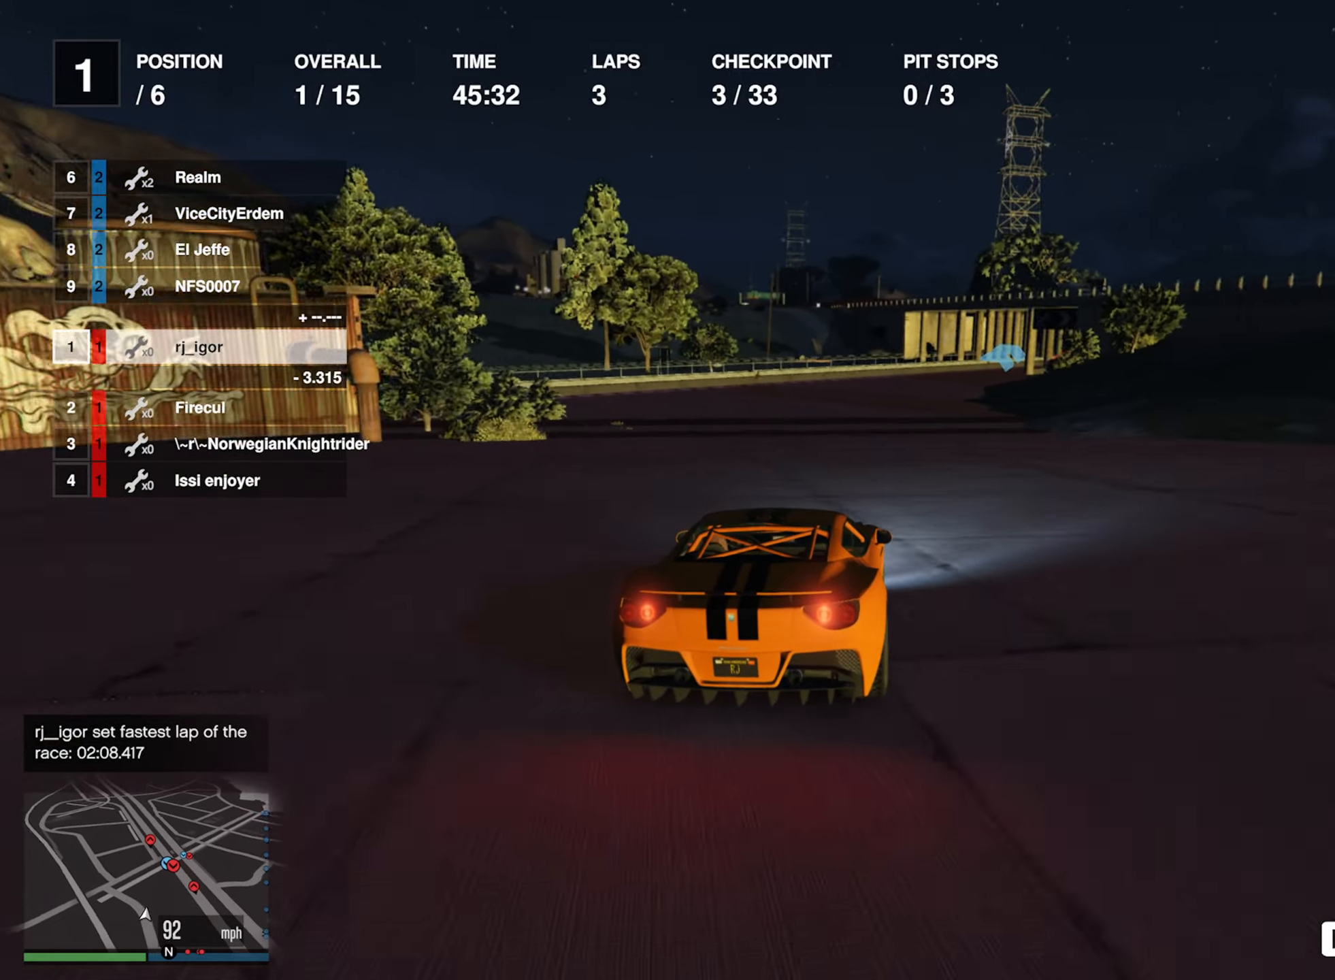
{"buttons": ["R2"], "left_stick": "center", "right_stick": "center", "events": [[34, "left_stick", "down-right"], [167, "left_stick", "center"], [400, "left_stick", "down-right"], [484, "left_stick", "center"]]}
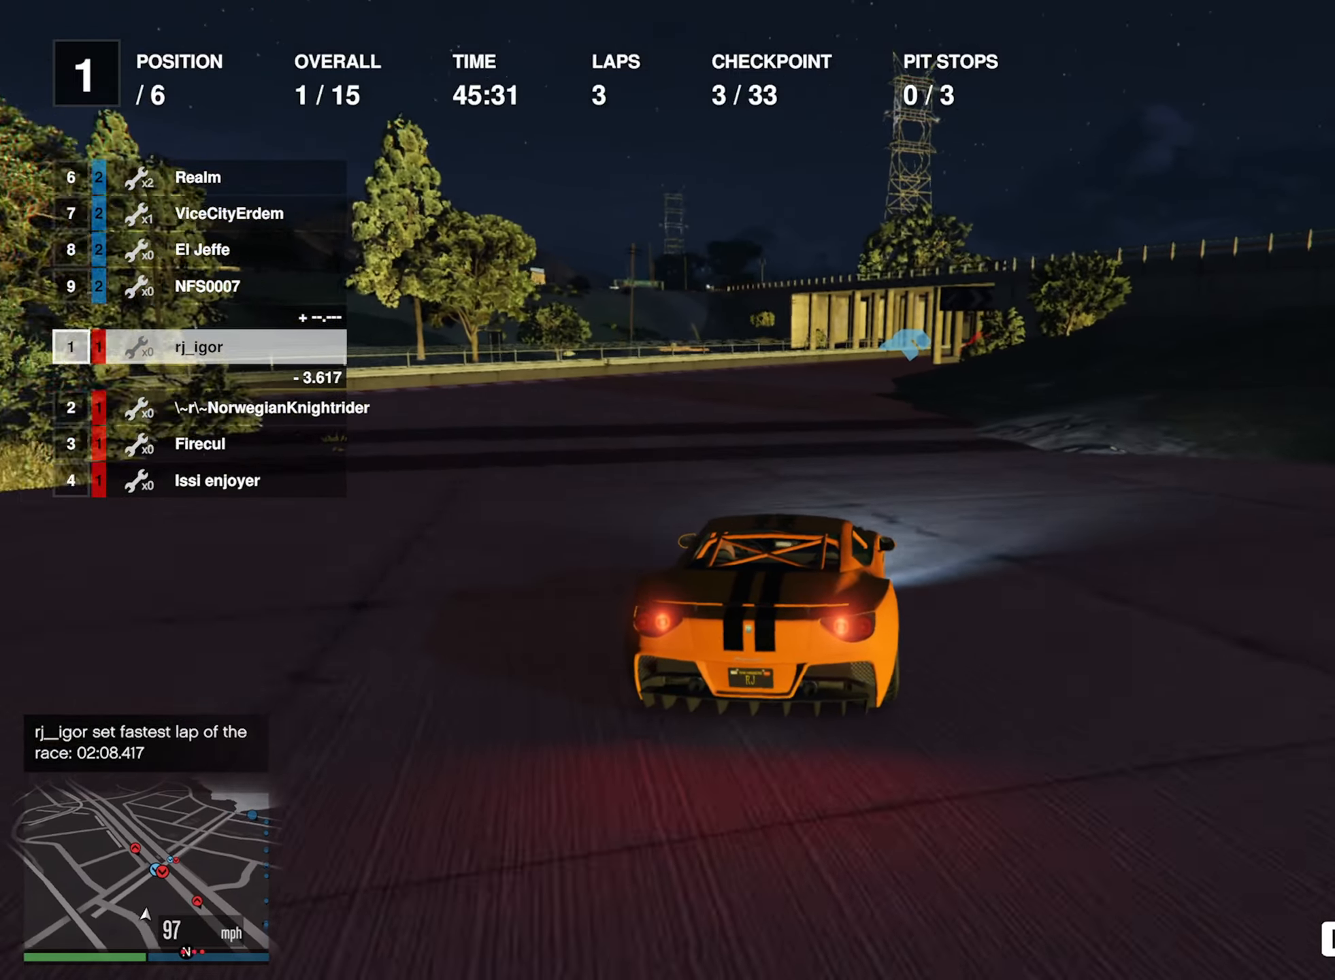
{"buttons": ["R2"], "left_stick": "center", "right_stick": "center", "events": []}
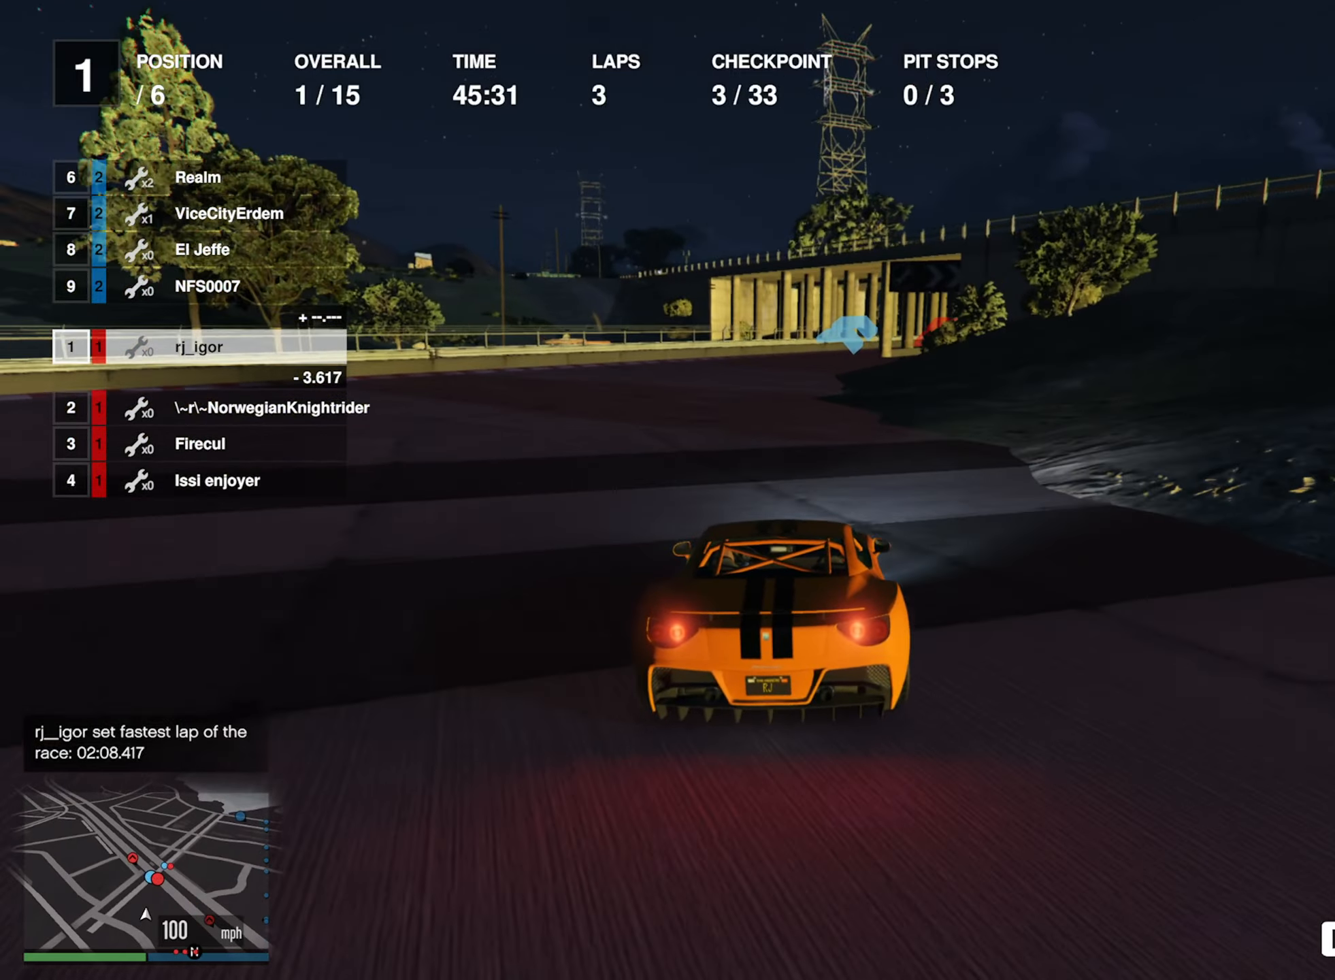
{"buttons": ["R2"], "left_stick": "center", "right_stick": "center", "events": []}
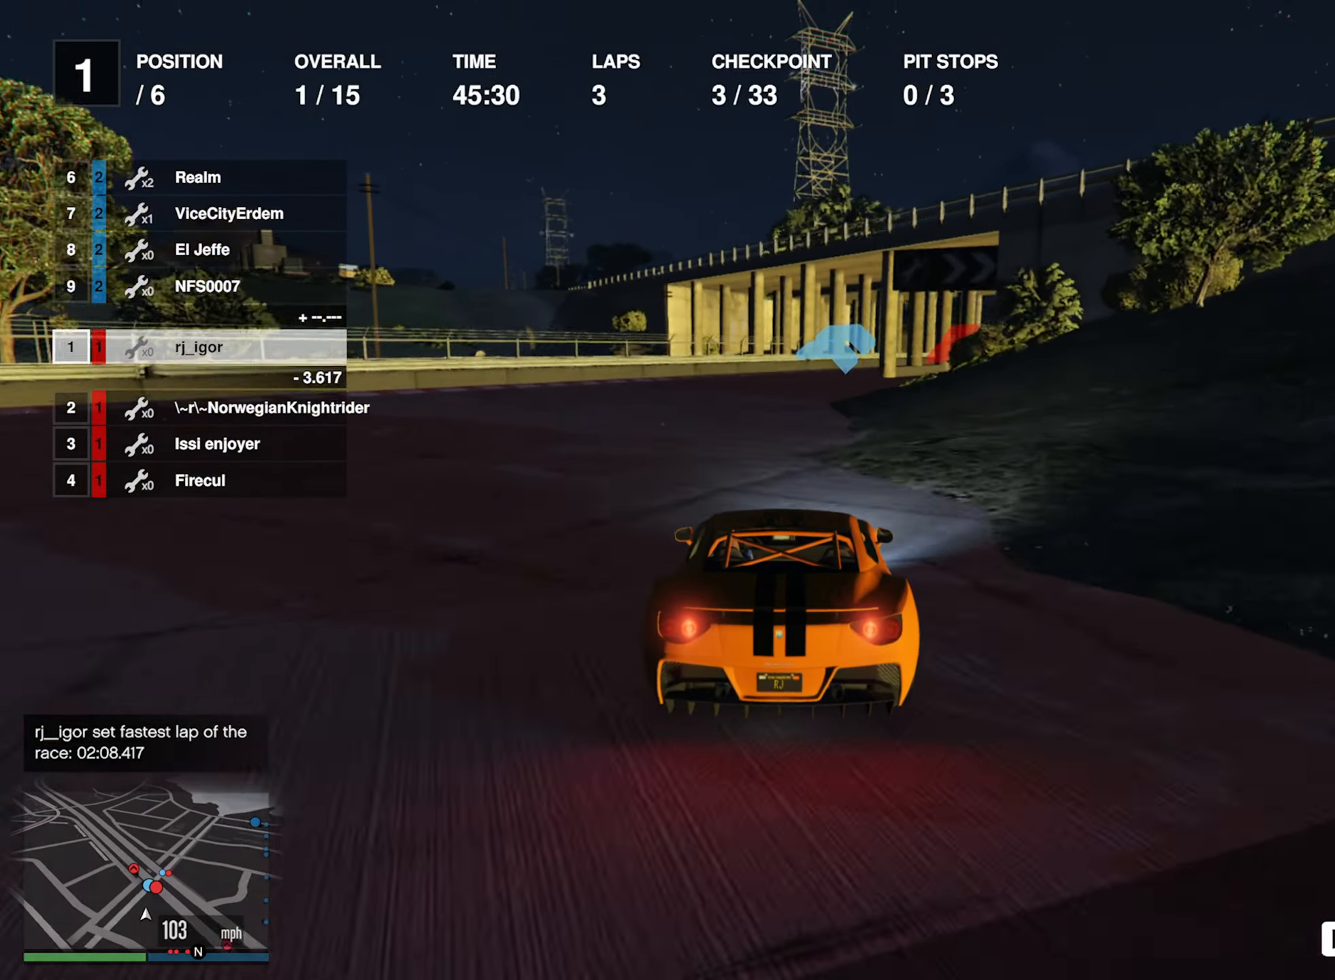
{"buttons": ["R2"], "left_stick": "down-right", "right_stick": "center", "events": [[484, "left_stick", "down-right"]]}
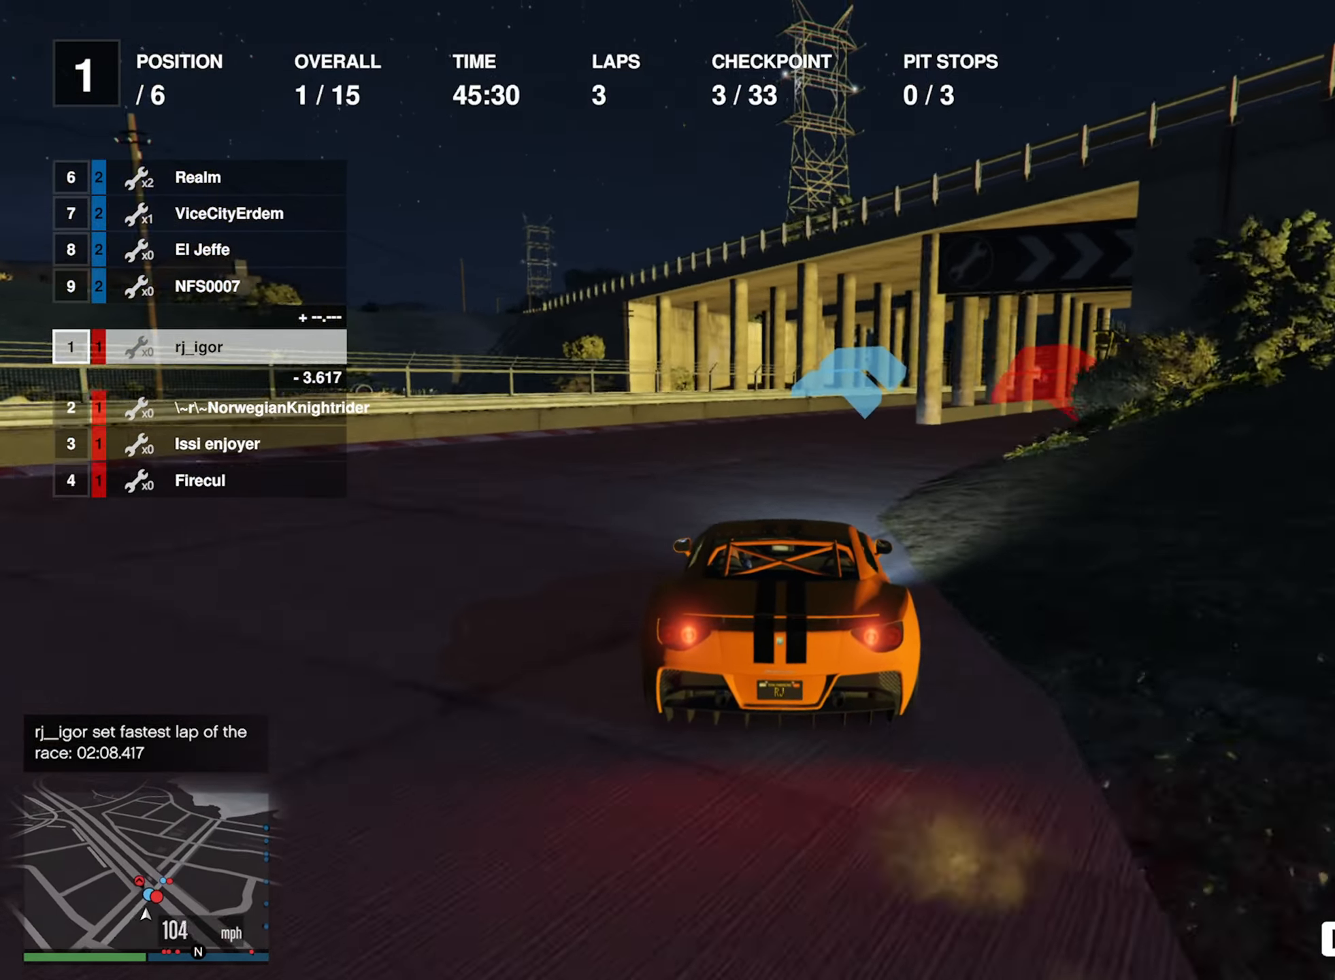
{"buttons": ["R2"], "left_stick": "center", "right_stick": "center", "events": [[150, "left_stick", "center"], [267, "left_stick", "down-right"], [434, "left_stick", "center"]]}